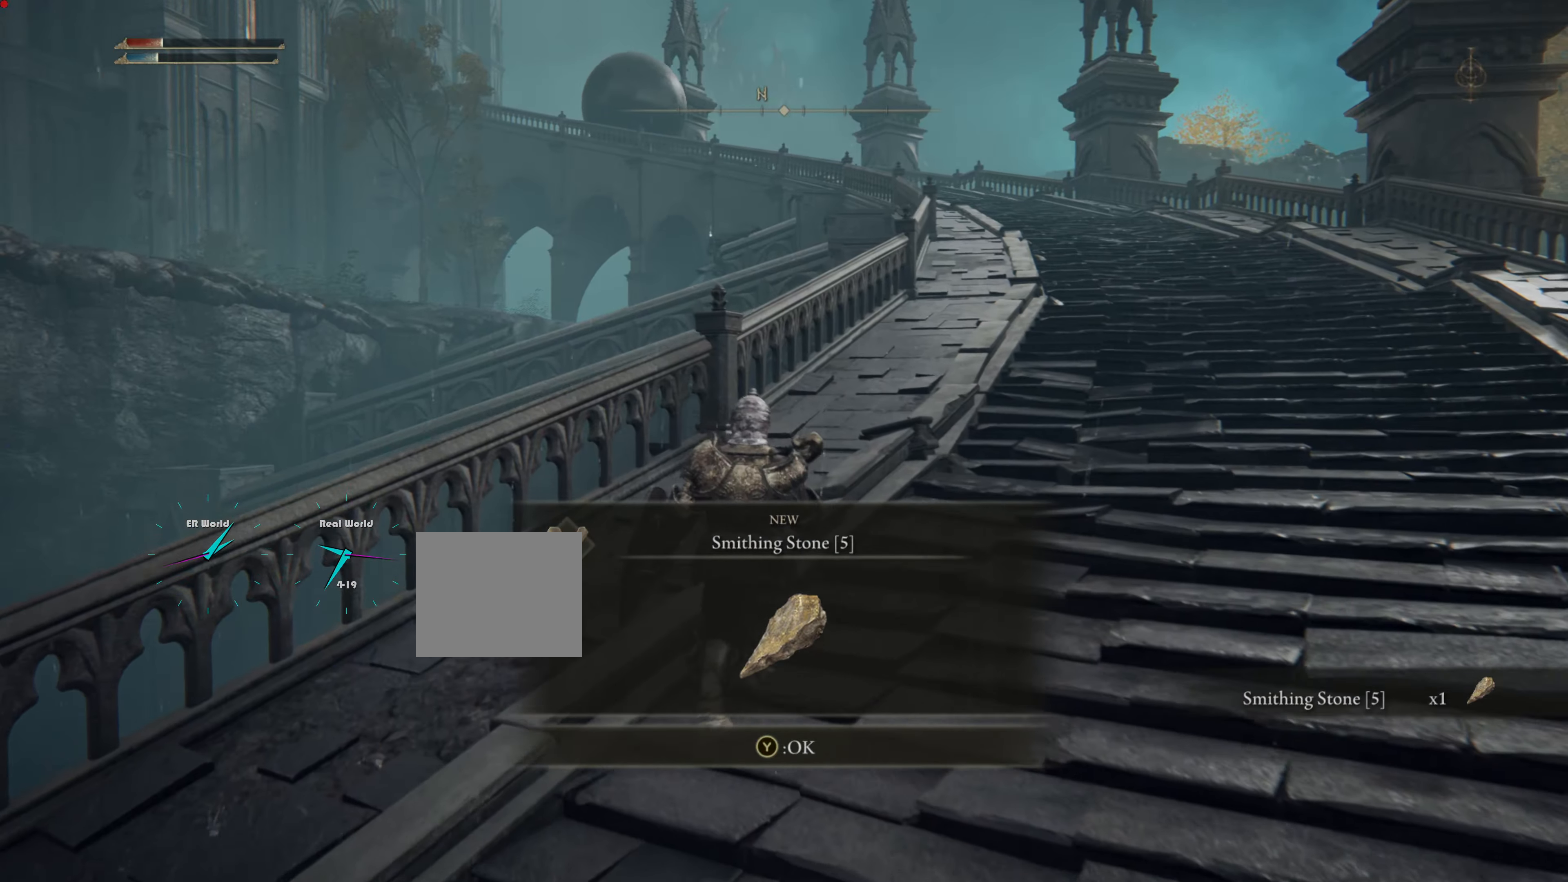
Gameplay with a controller (PlayStation layout); each line is a JSON object with the inputs held at the frame after it. "events" lists button and stick changes between this image and that frame as [ms after this image, input, new state], when the widget could be followed in between. Not read: L3 R3.
{"buttons": [], "left_stick": "up", "right_stick": "center", "events": []}
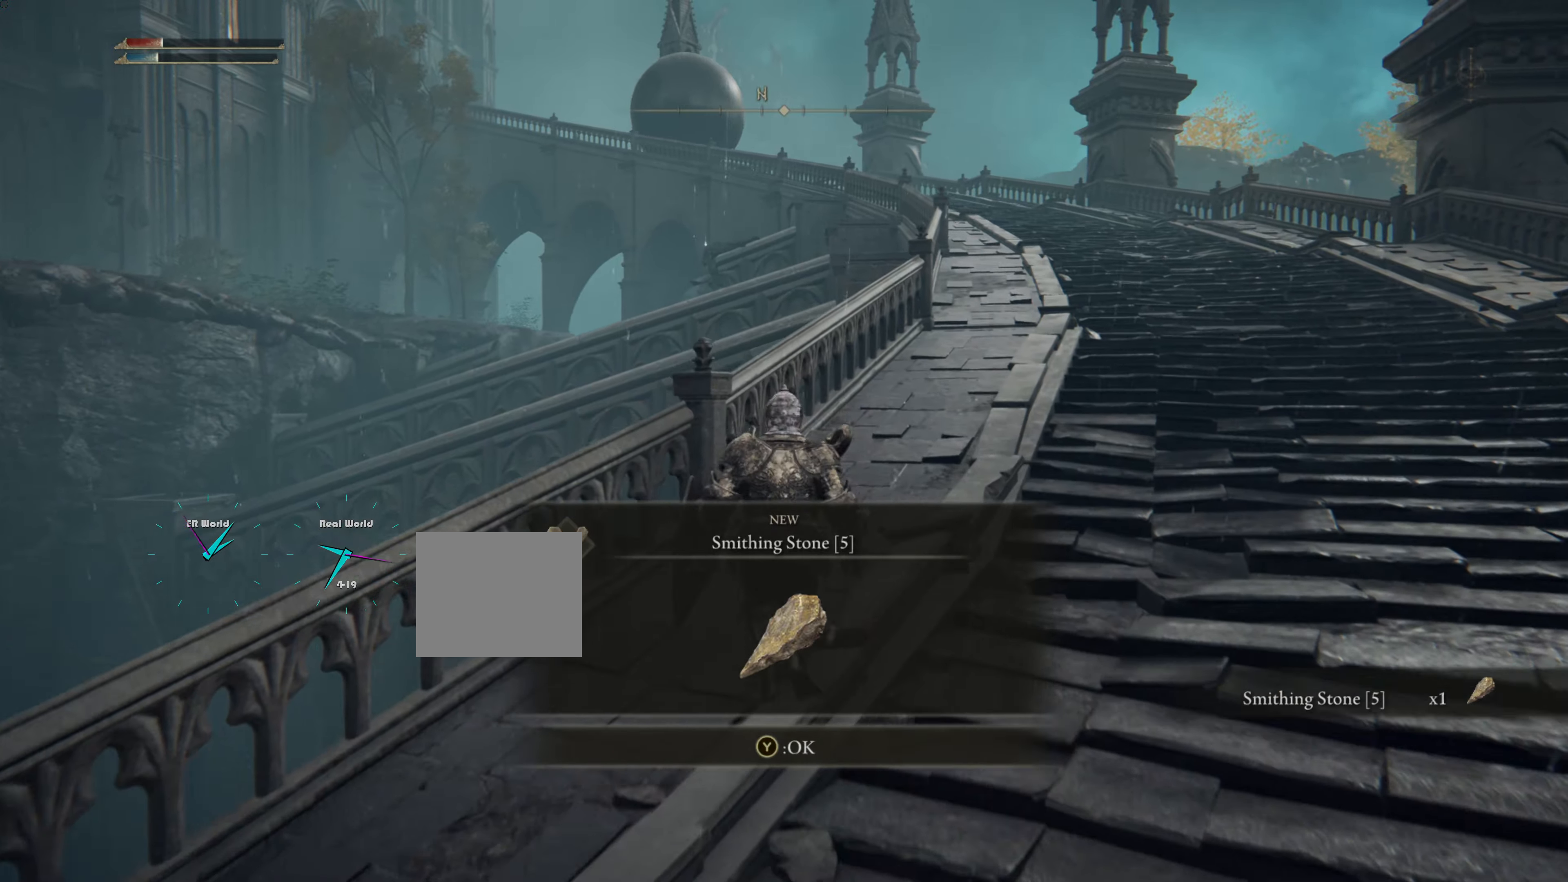
{"buttons": [], "left_stick": "center", "right_stick": "center", "events": [[400, "left_stick", "center"]]}
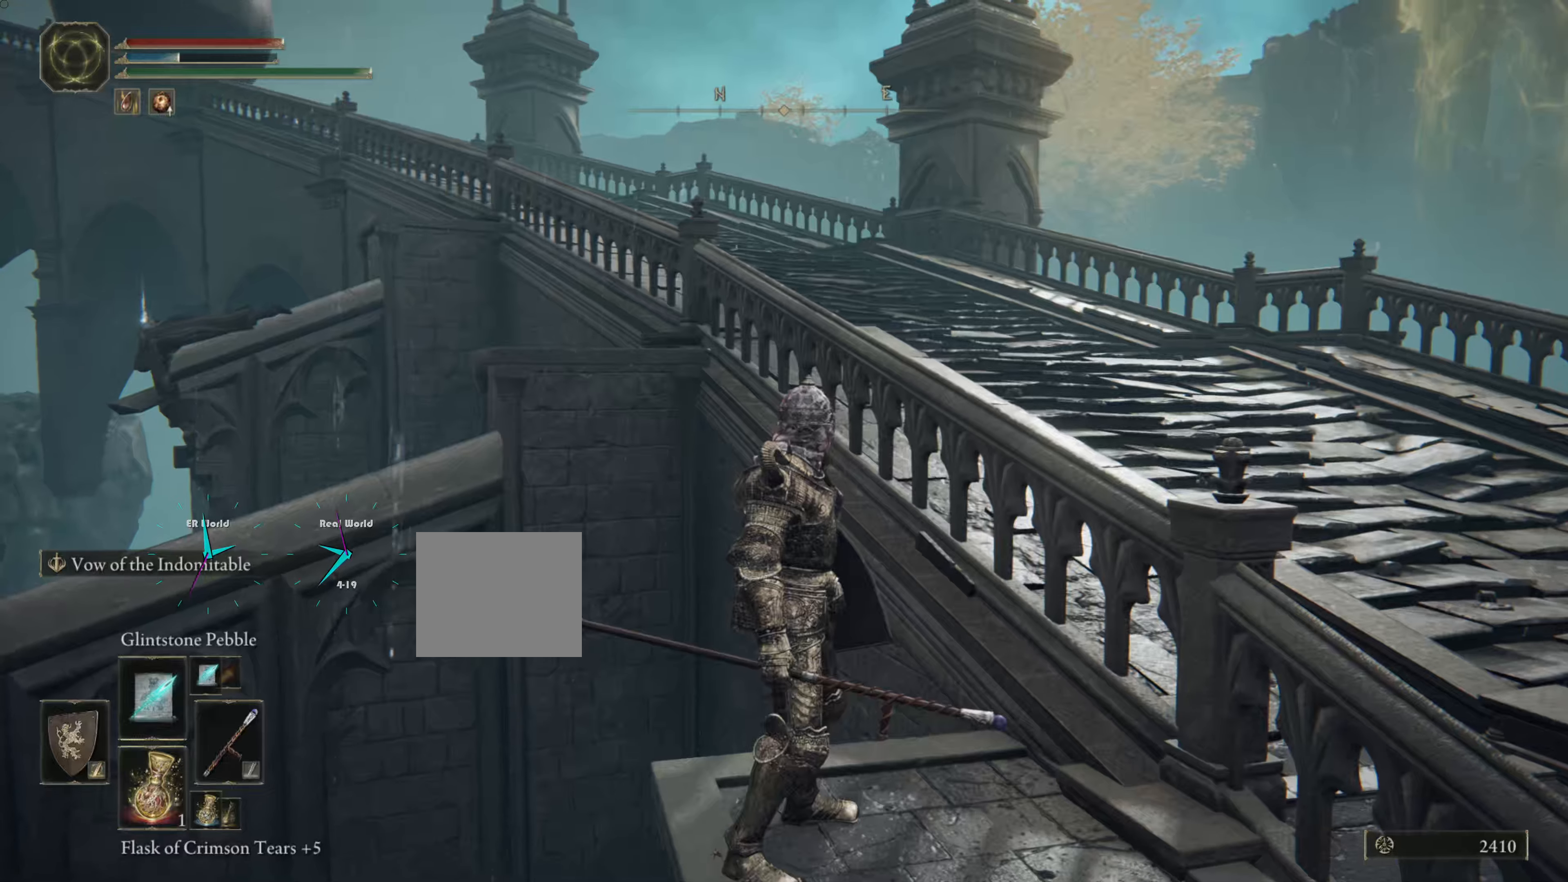
{"buttons": [], "left_stick": "center", "right_stick": "up", "events": [[484, "right_stick", "up"]]}
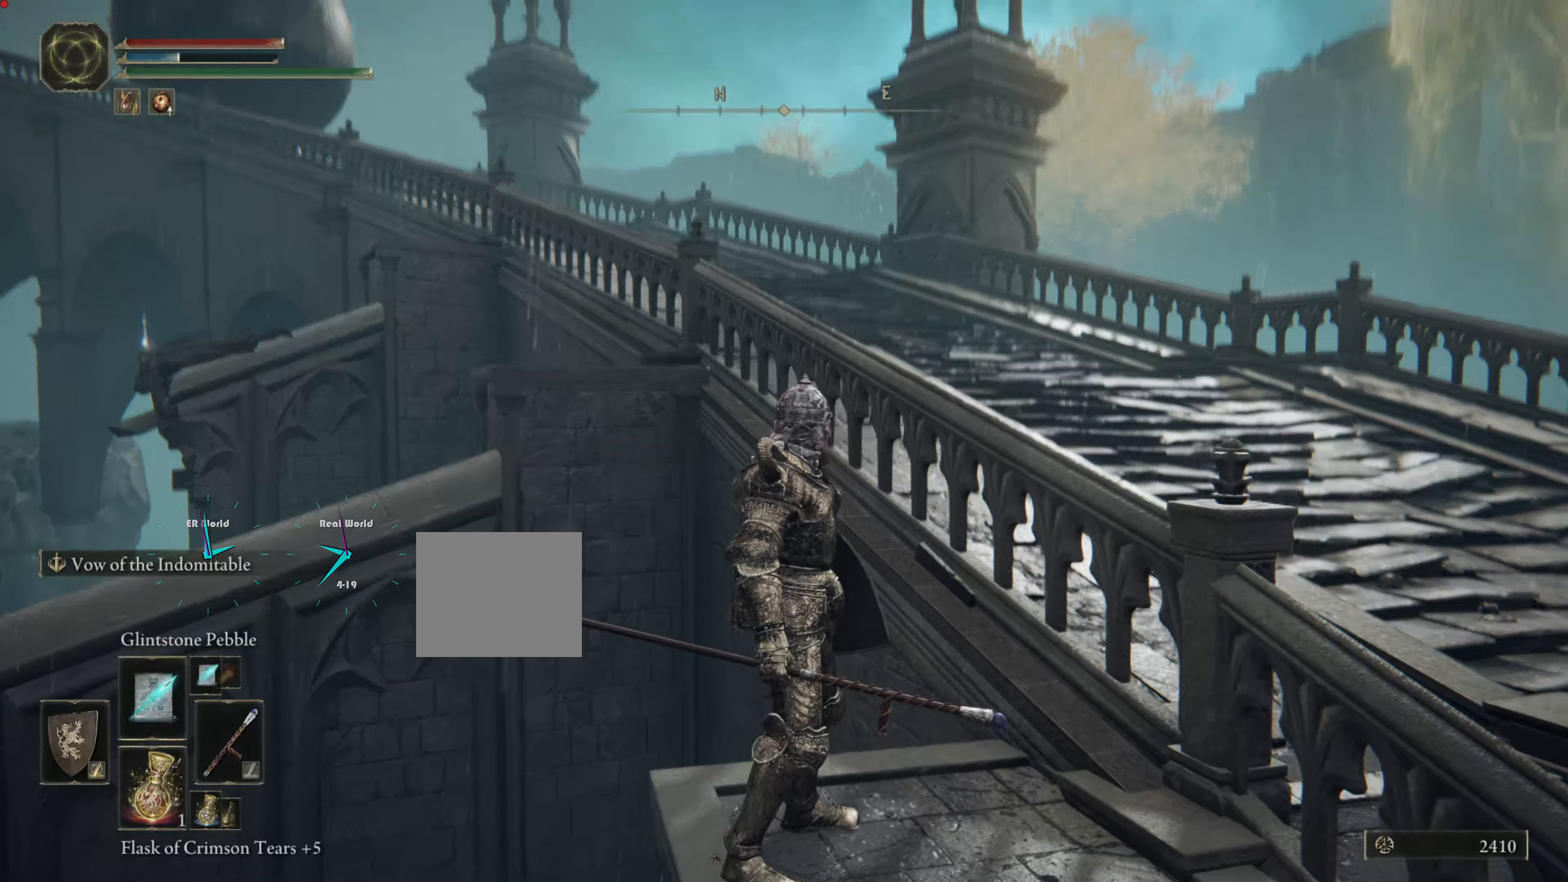
{"buttons": [], "left_stick": "center", "right_stick": "center", "events": [[133, "right_stick", "center"]]}
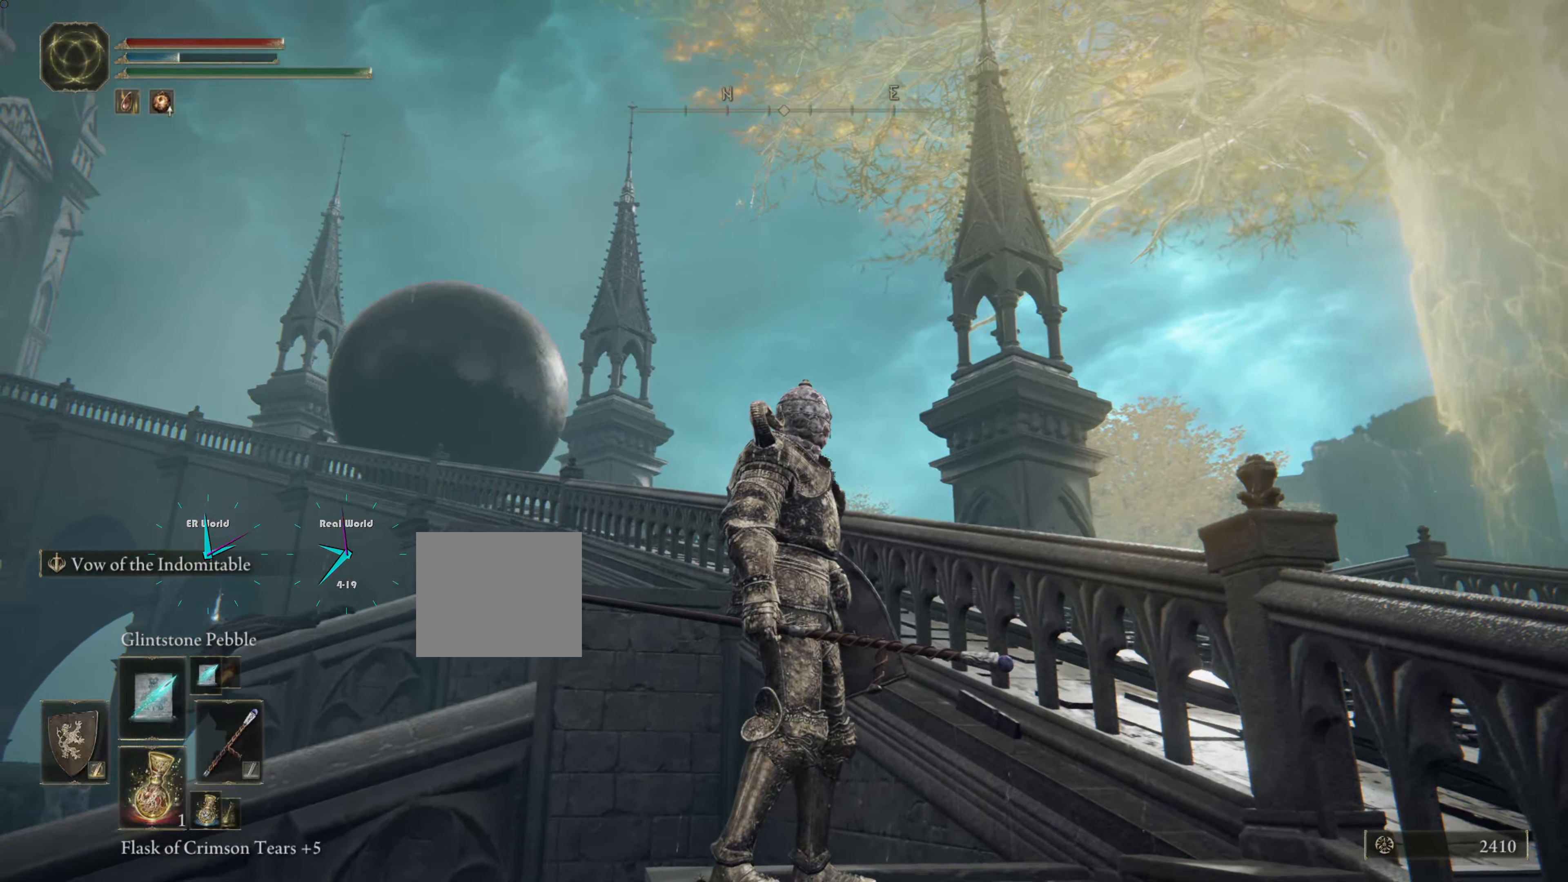
{"buttons": [], "left_stick": "center", "right_stick": "center", "events": [[184, "right_stick", "down"], [284, "right_stick", "center"]]}
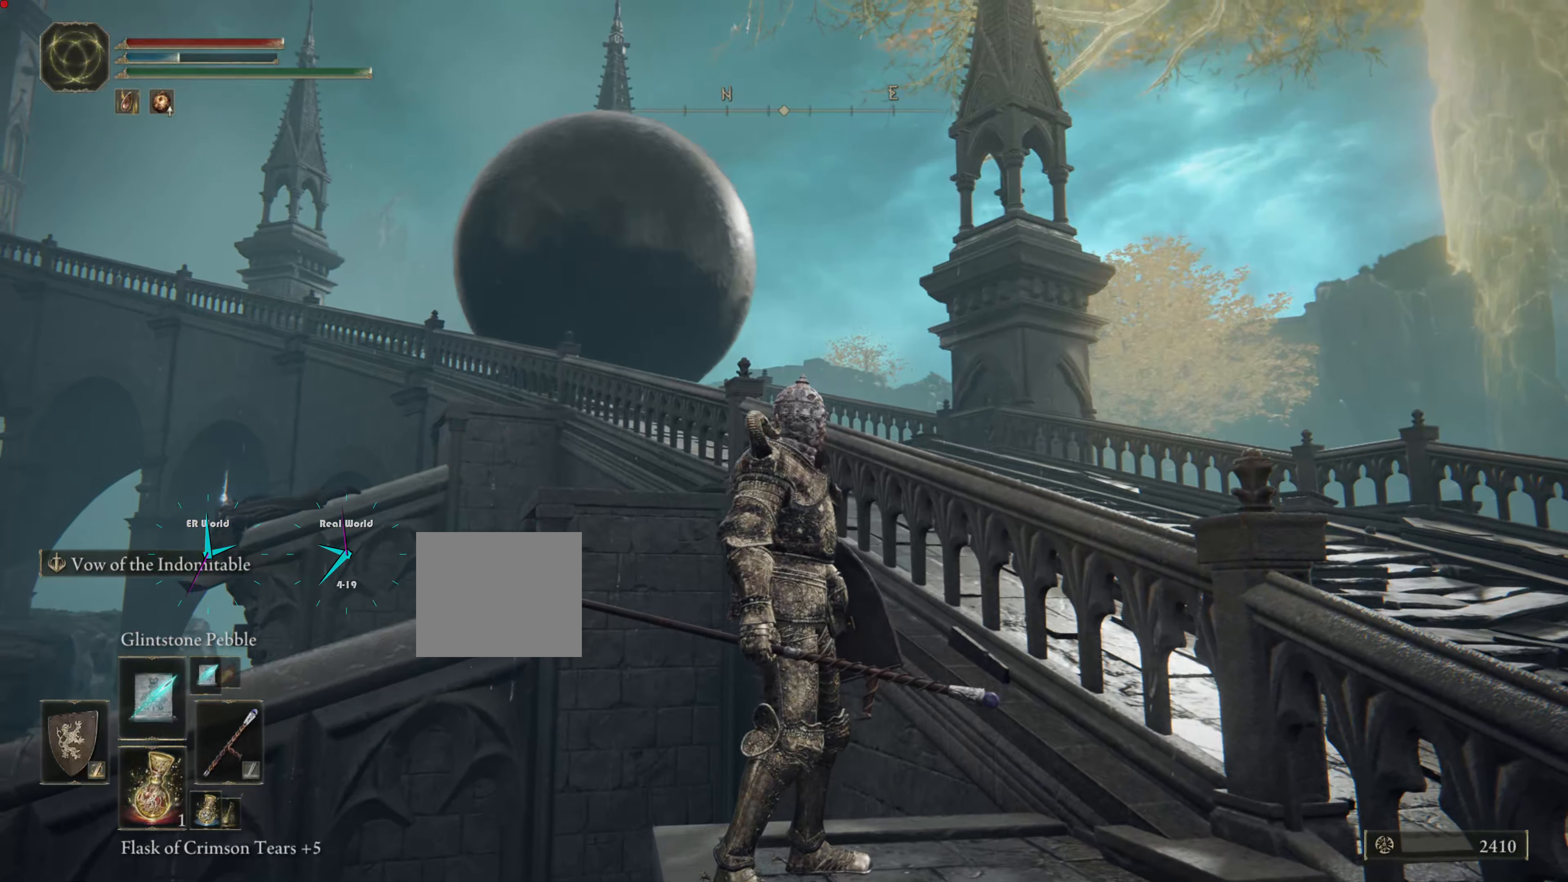
{"buttons": [], "left_stick": "center", "right_stick": "center", "events": [[216, "right_stick", "down-right"], [483, "right_stick", "center"]]}
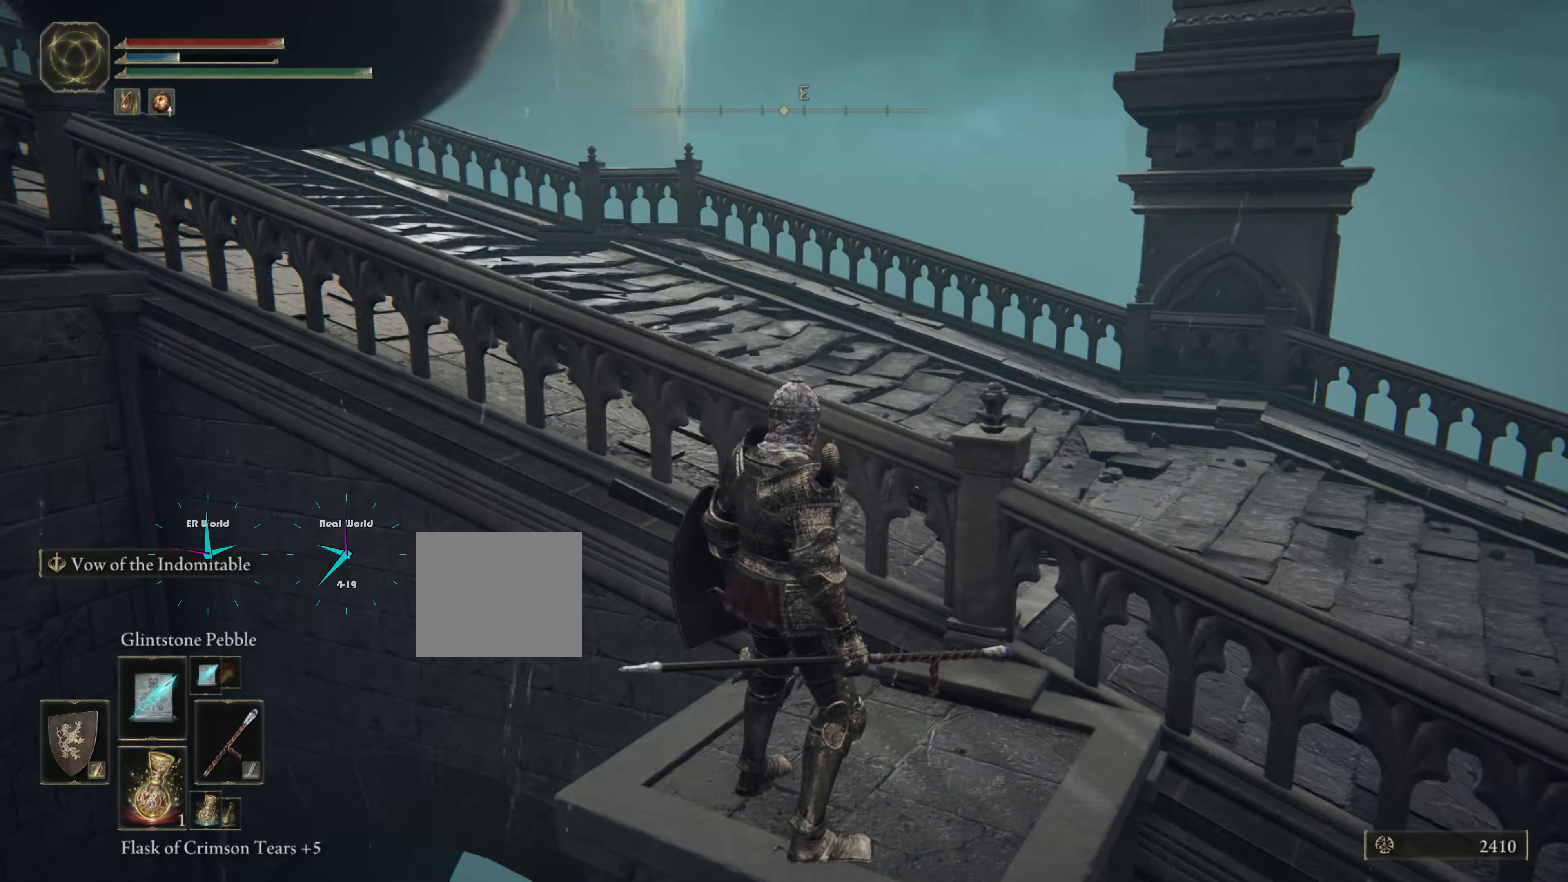
{"buttons": [], "left_stick": "center", "right_stick": "right", "events": [[300, "right_stick", "right"]]}
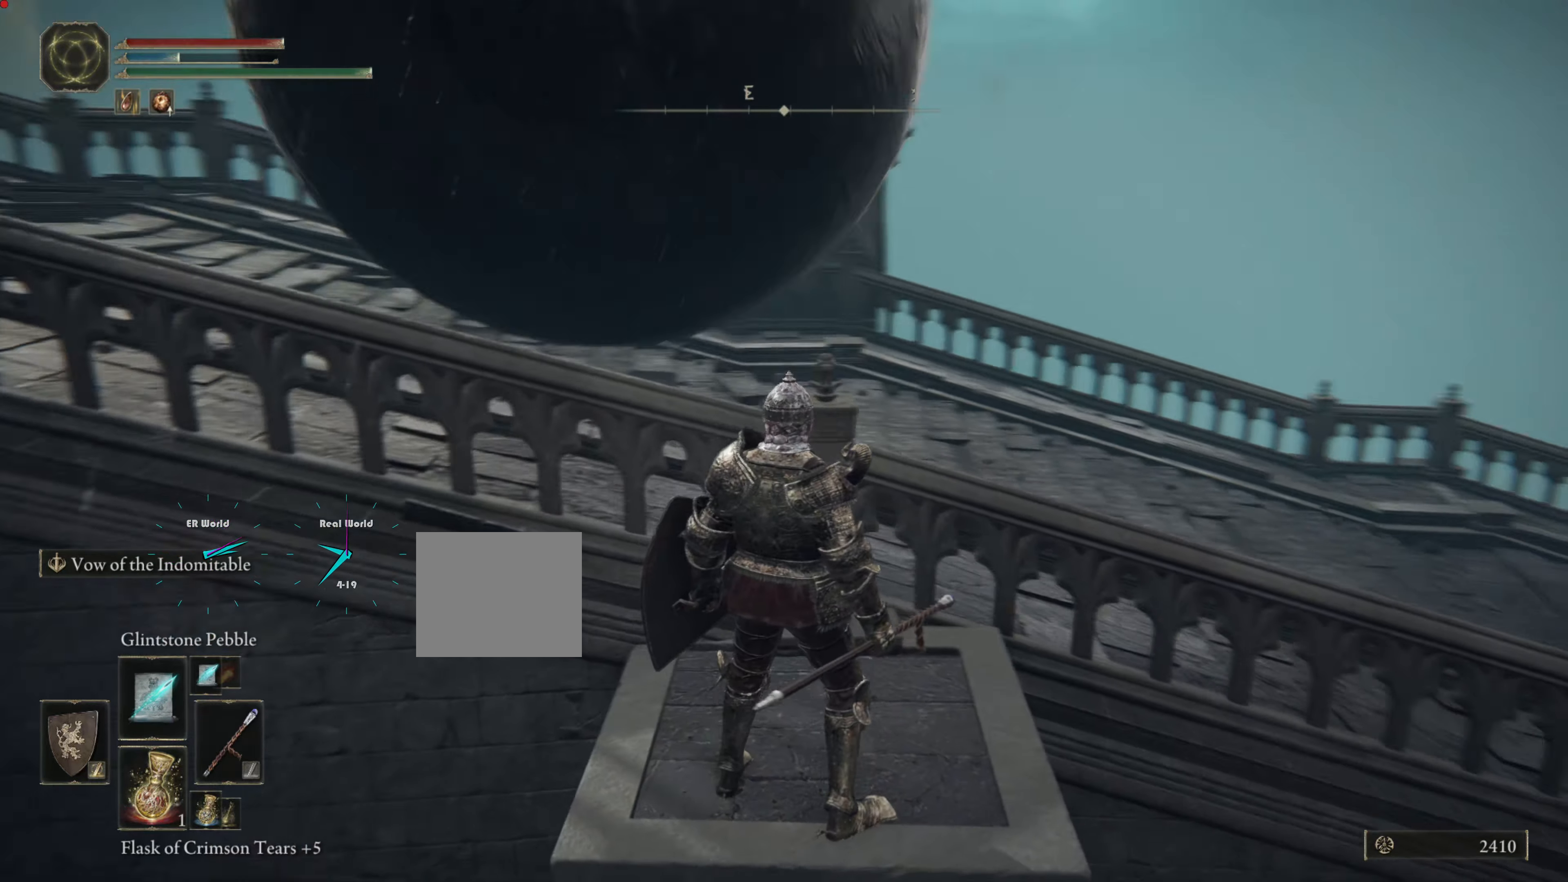
{"buttons": [], "left_stick": "center", "right_stick": "down-right", "events": [[16, "right_stick", "center"], [200, "right_stick", "right"], [417, "right_stick", "down-right"]]}
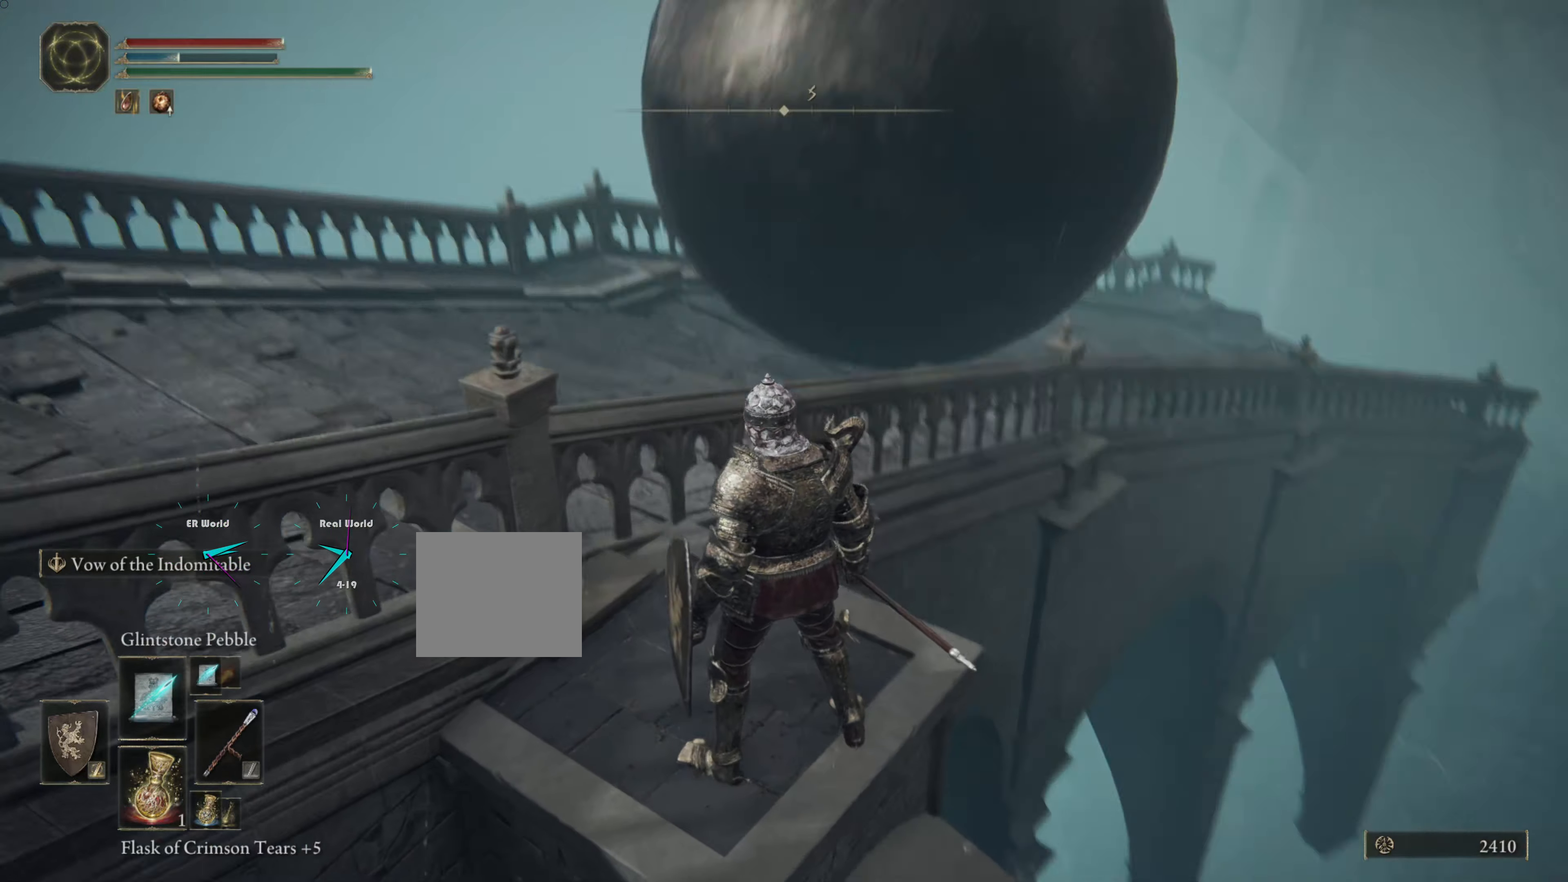
{"buttons": [], "left_stick": "center", "right_stick": "right", "events": [[17, "right_stick", "center"], [384, "right_stick", "right"]]}
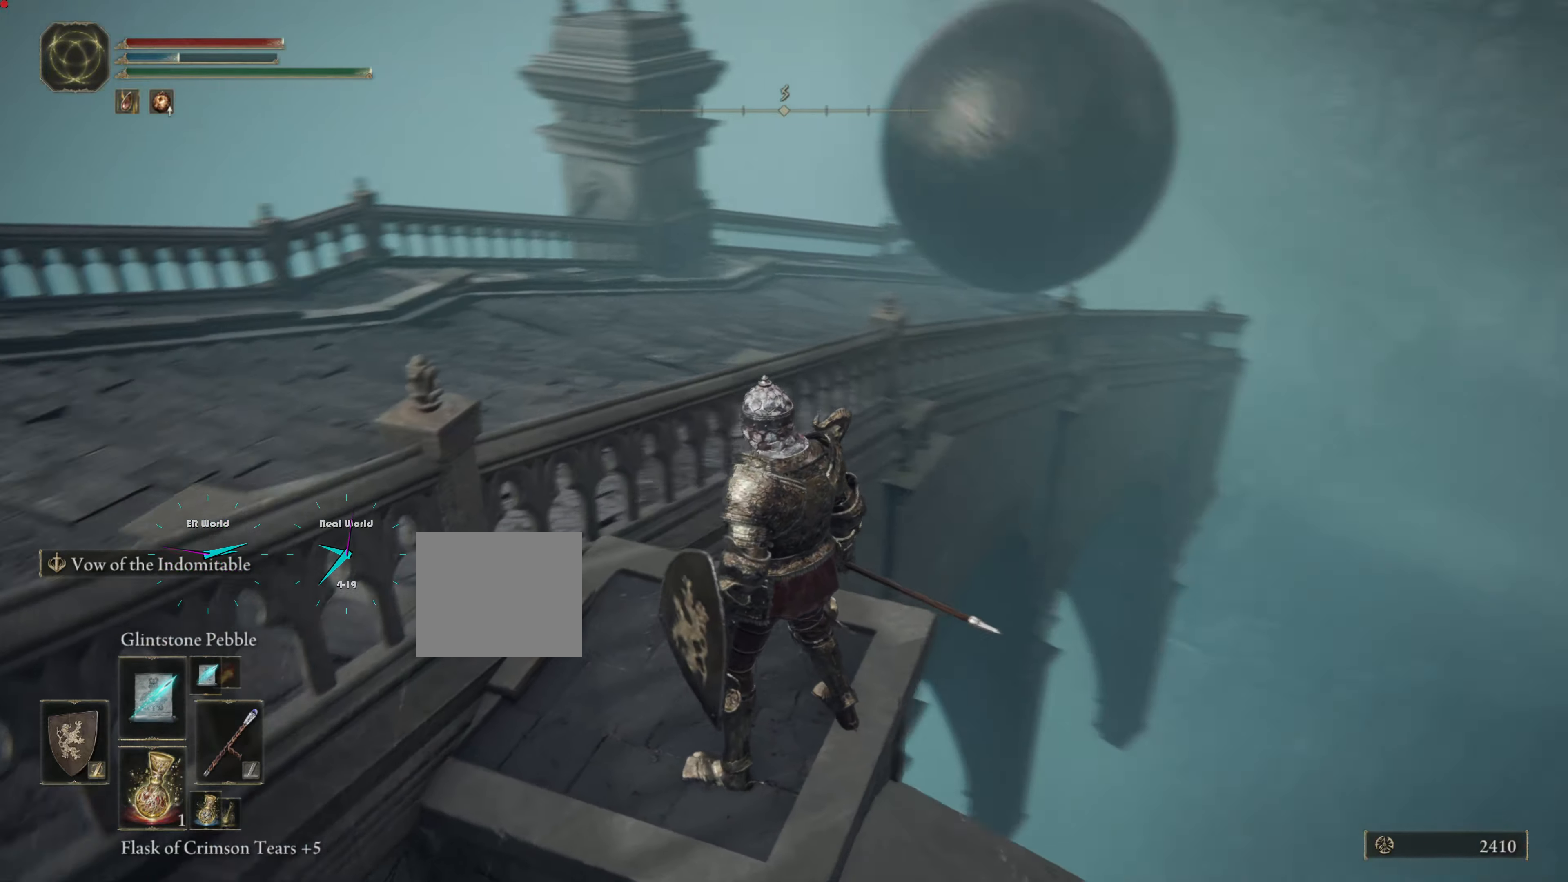
{"buttons": [], "left_stick": "center", "right_stick": "center", "events": [[116, "right_stick", "center"]]}
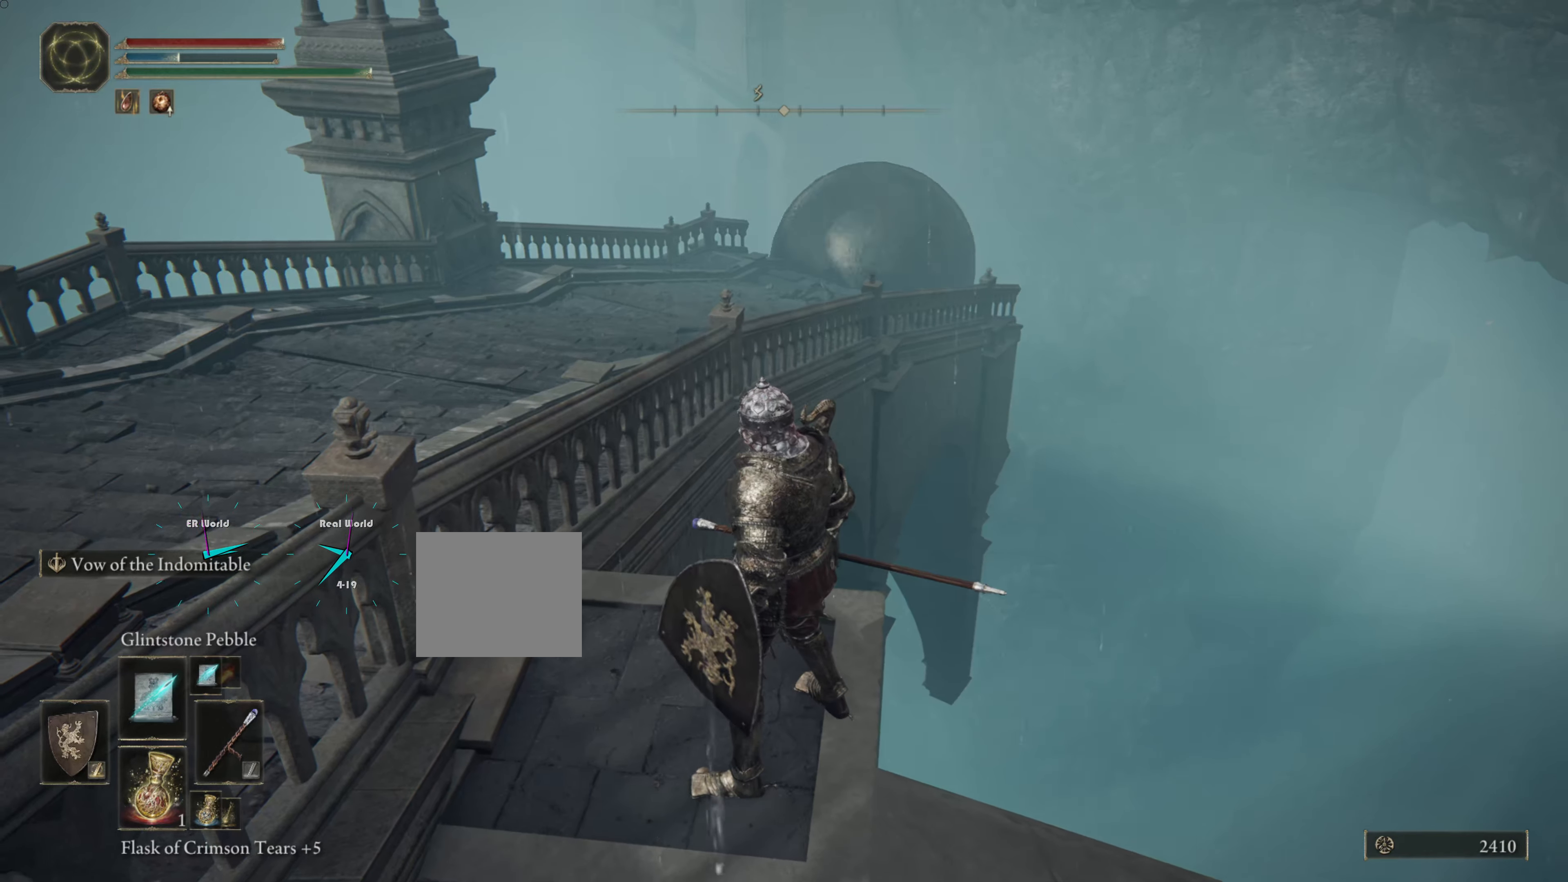
{"buttons": [], "left_stick": "center", "right_stick": "center", "events": []}
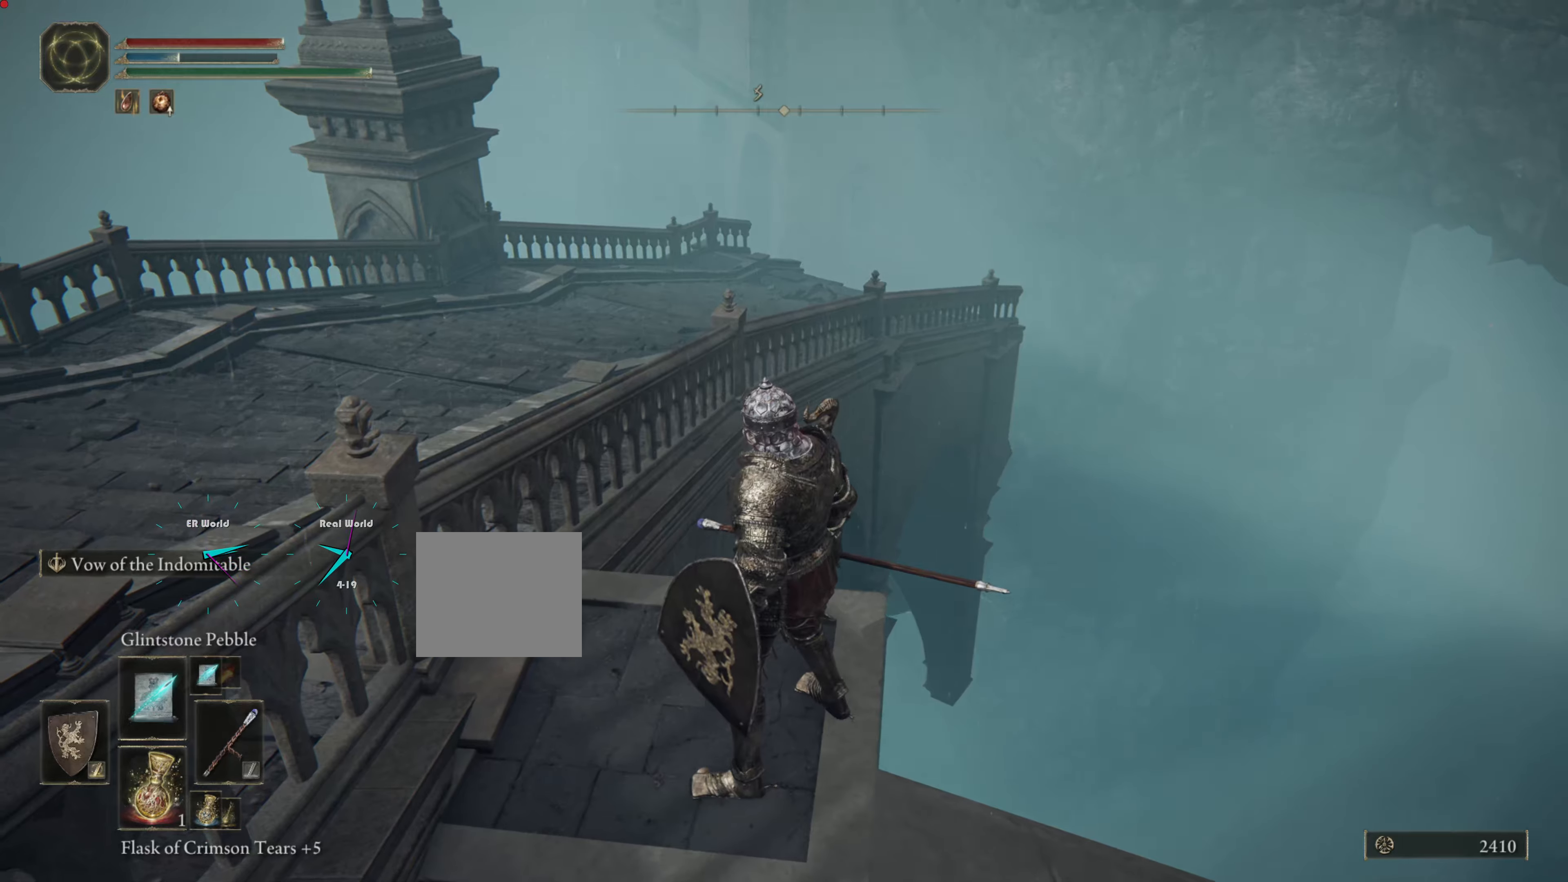
{"buttons": [], "left_stick": "center", "right_stick": "center", "events": []}
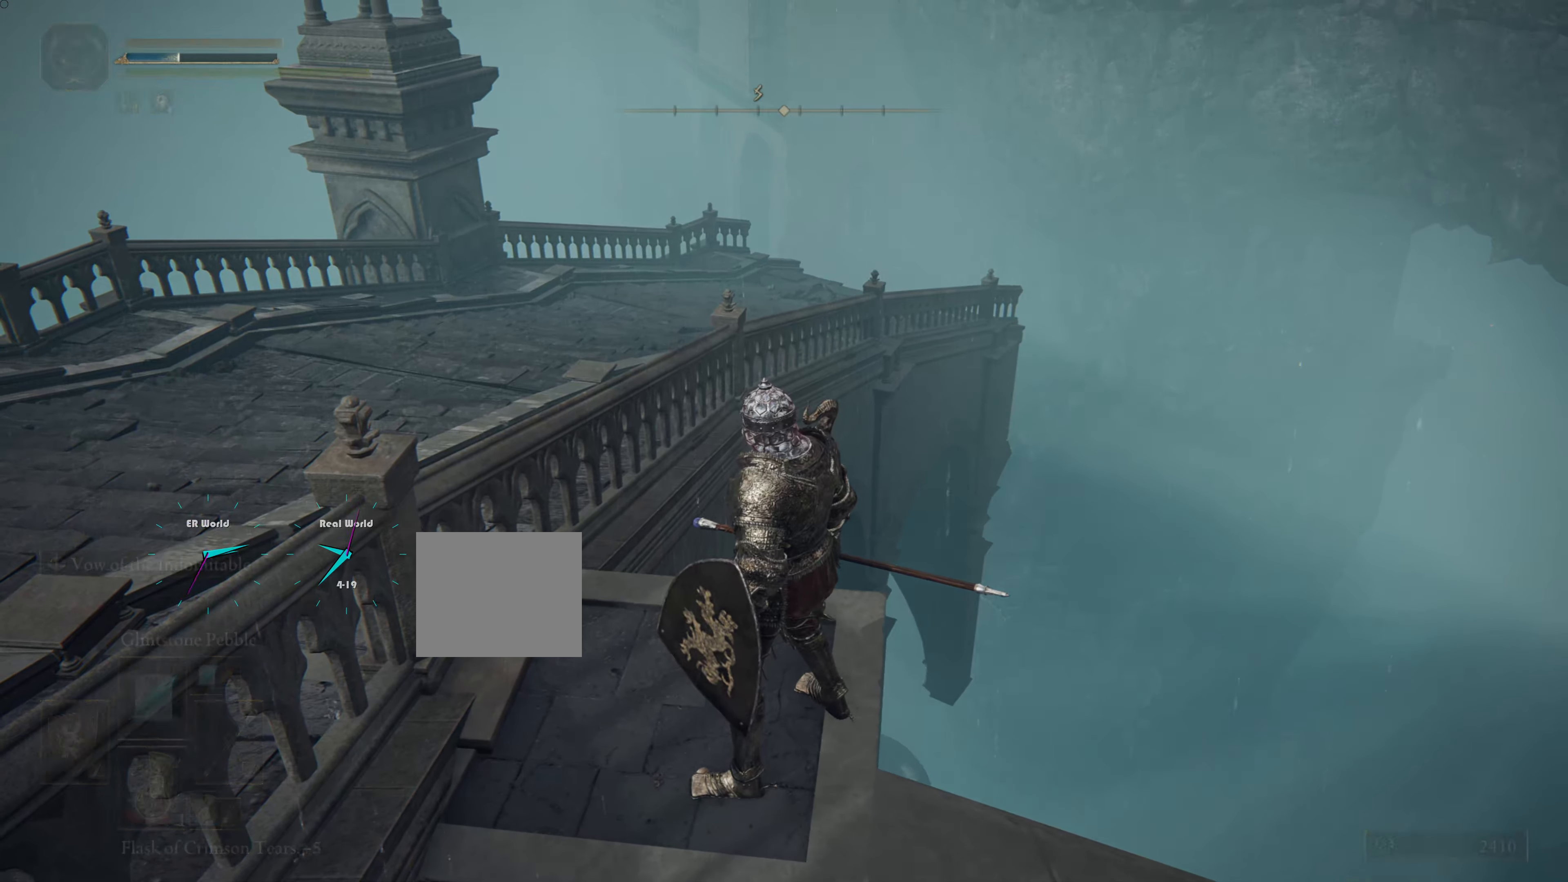
{"buttons": [], "left_stick": "center", "right_stick": "center", "events": [[100, "right_stick", "left"], [434, "right_stick", "center"]]}
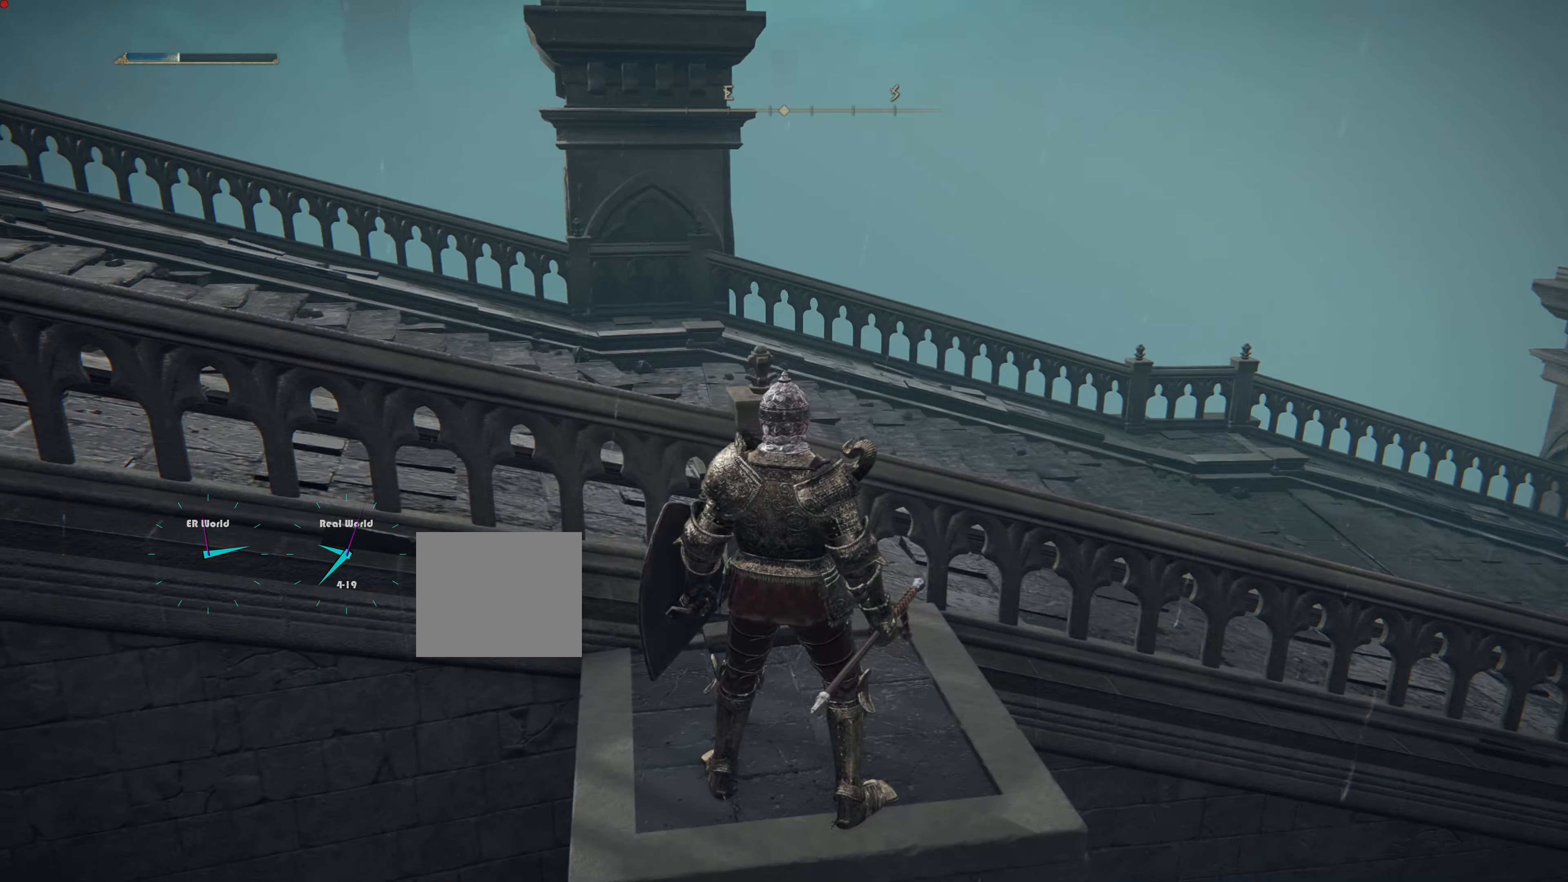
{"buttons": [], "left_stick": "center", "right_stick": "center", "events": [[183, "right_stick", "up-left"], [434, "right_stick", "center"]]}
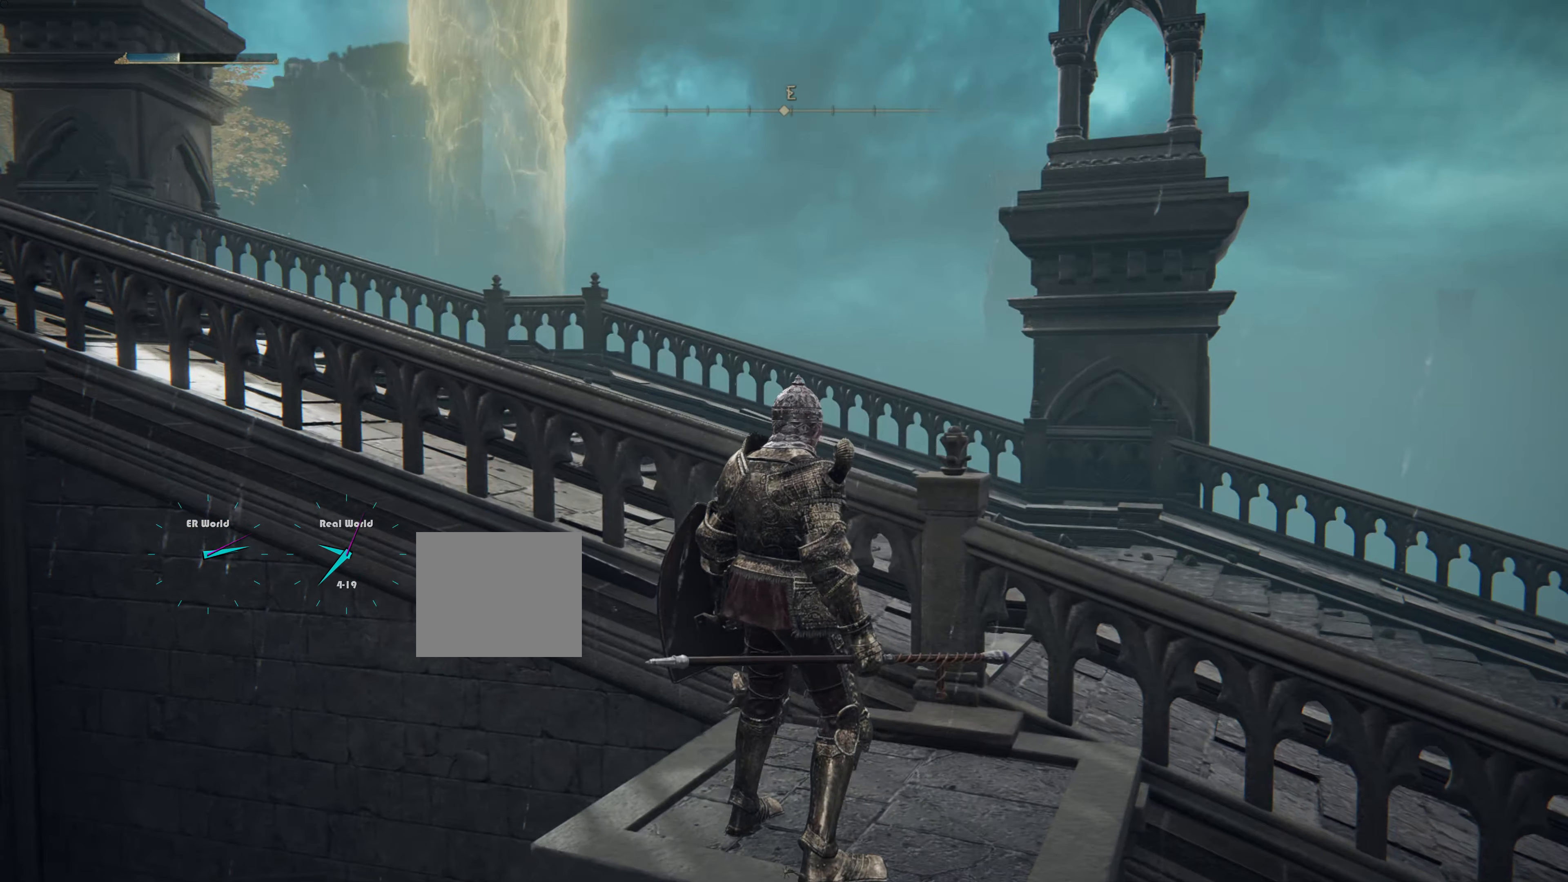
{"buttons": [], "left_stick": "center", "right_stick": "center", "events": []}
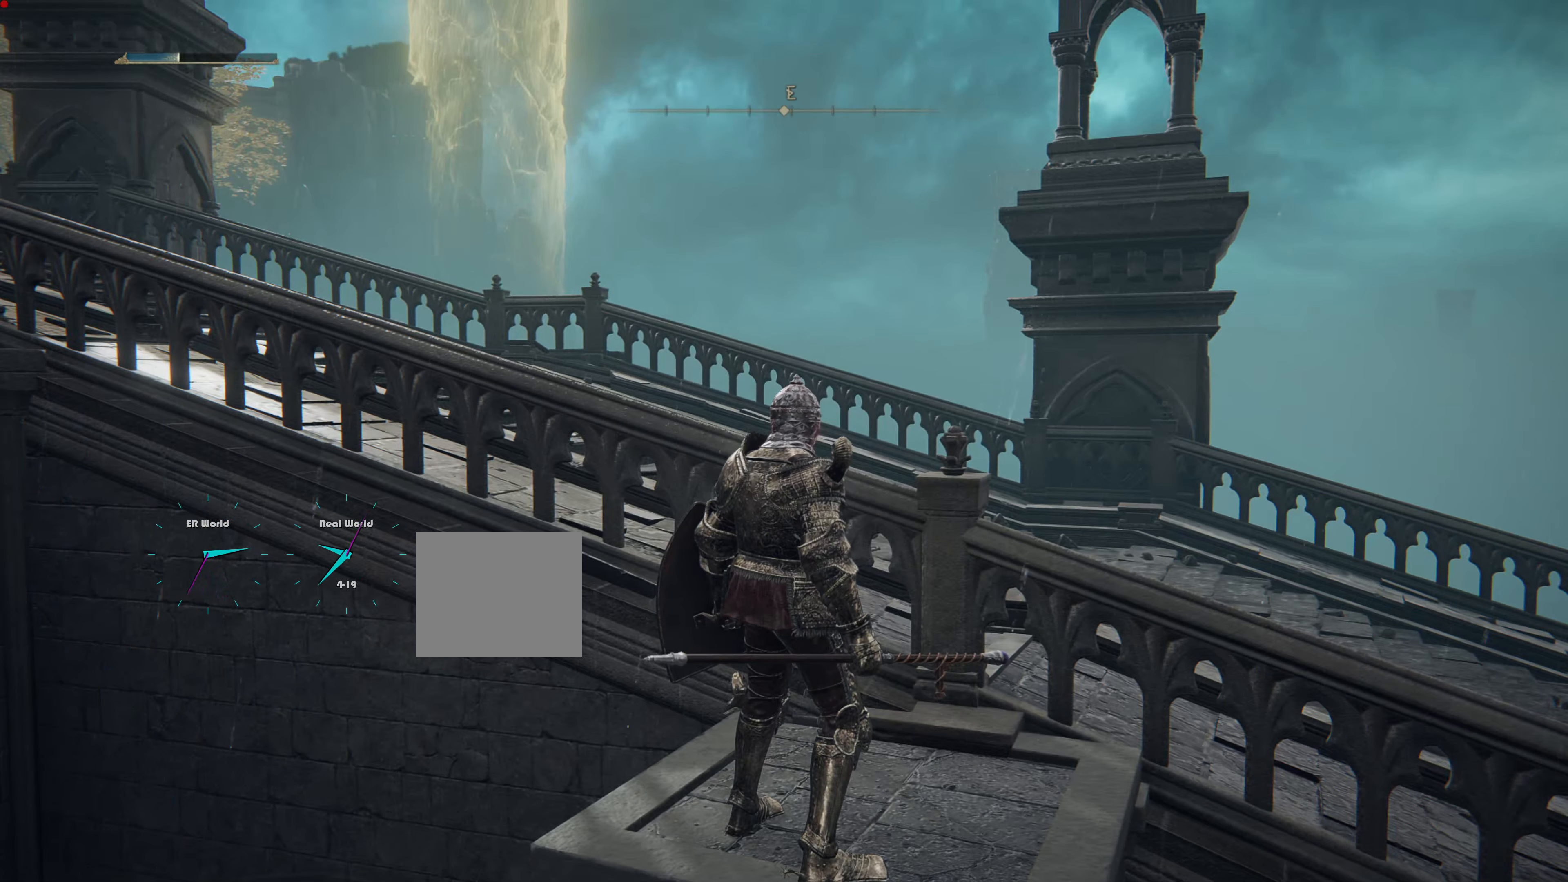
{"buttons": [], "left_stick": "center", "right_stick": "center", "events": [[83, "right_stick", "left"], [317, "right_stick", "center"]]}
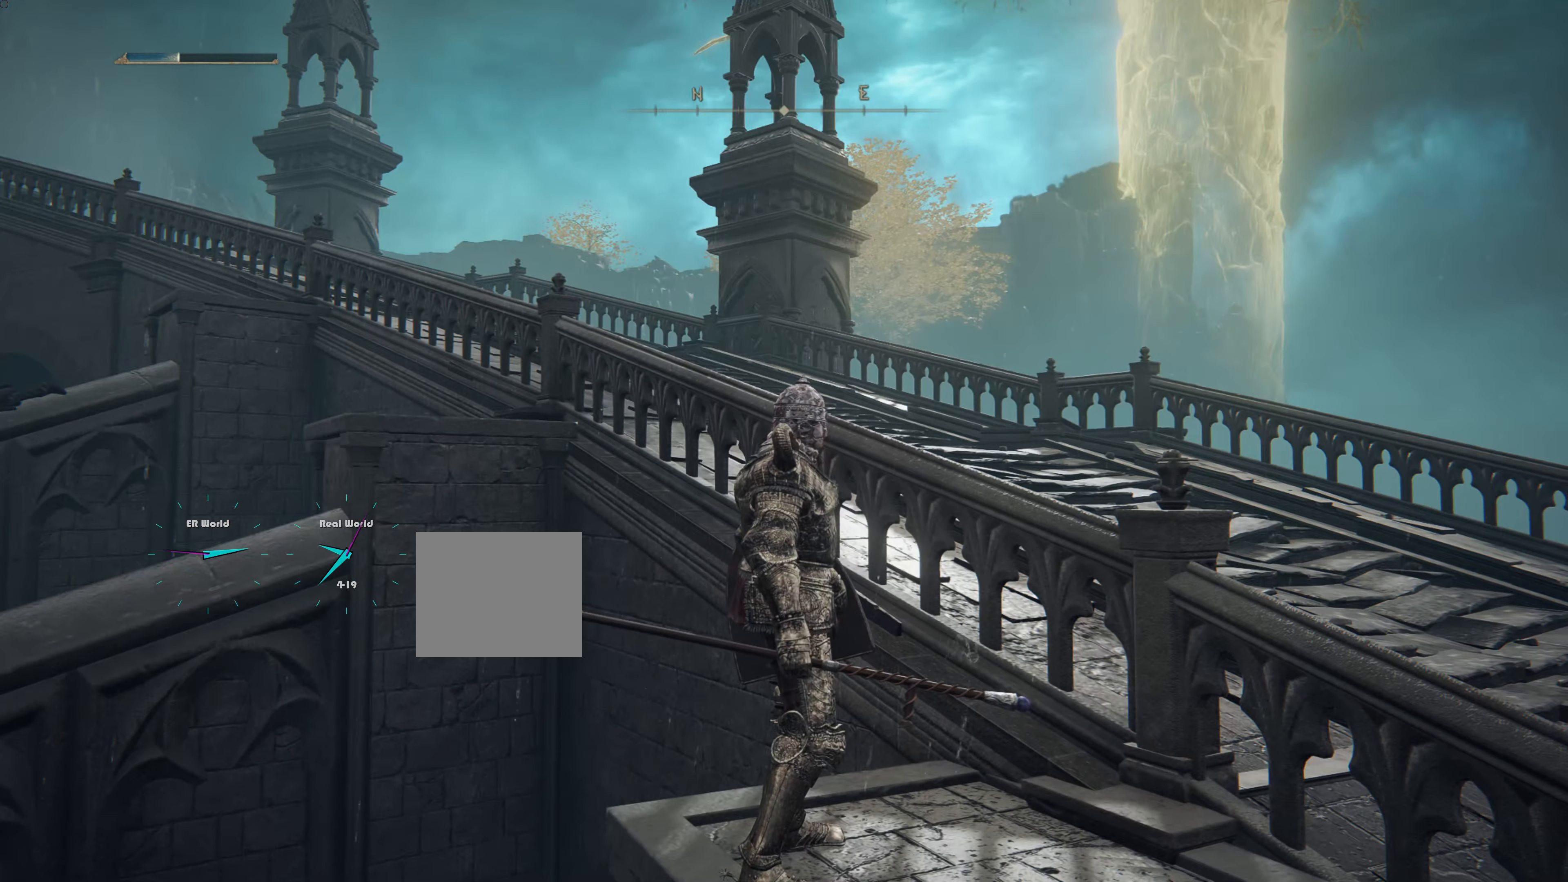
{"buttons": [], "left_stick": "center", "right_stick": "left", "events": [[433, "right_stick", "left"]]}
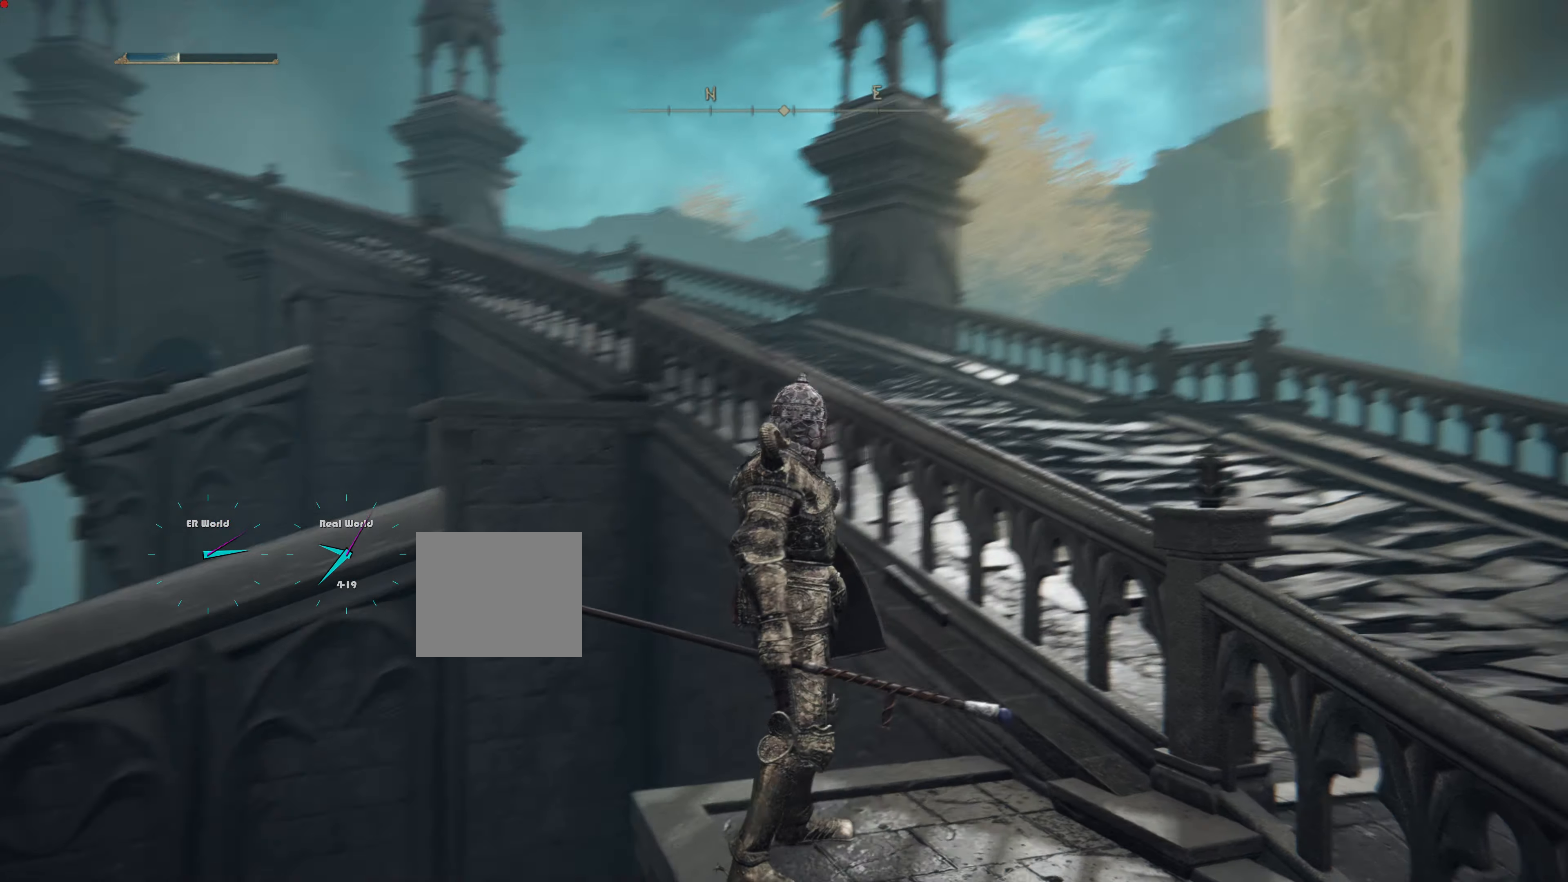
{"buttons": [], "left_stick": "center", "right_stick": "center", "events": [[134, "right_stick", "center"]]}
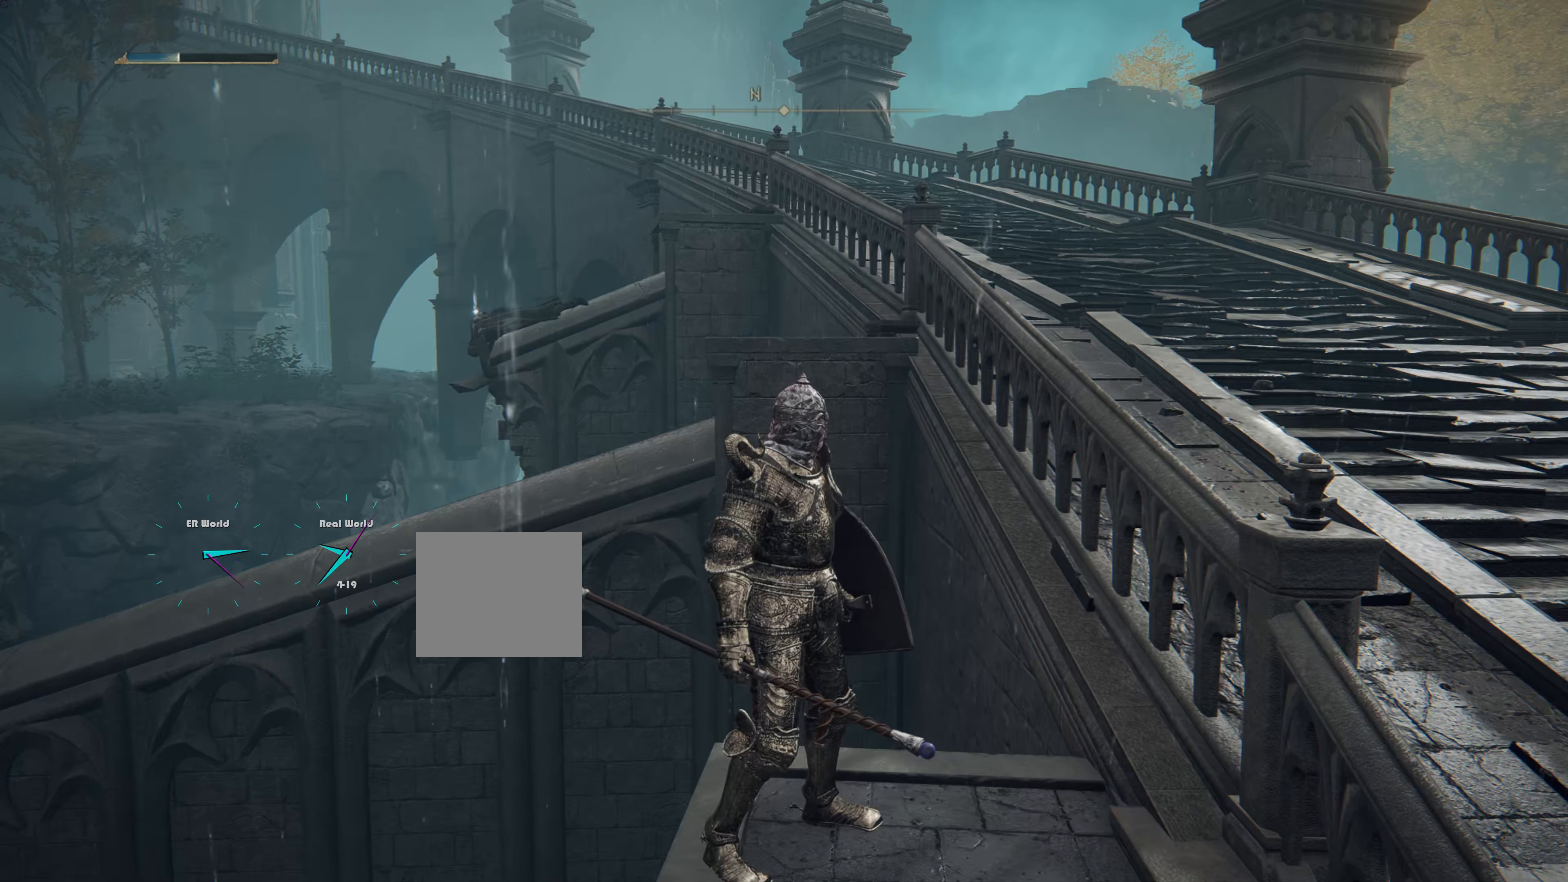
{"buttons": [], "left_stick": "center", "right_stick": "center", "events": []}
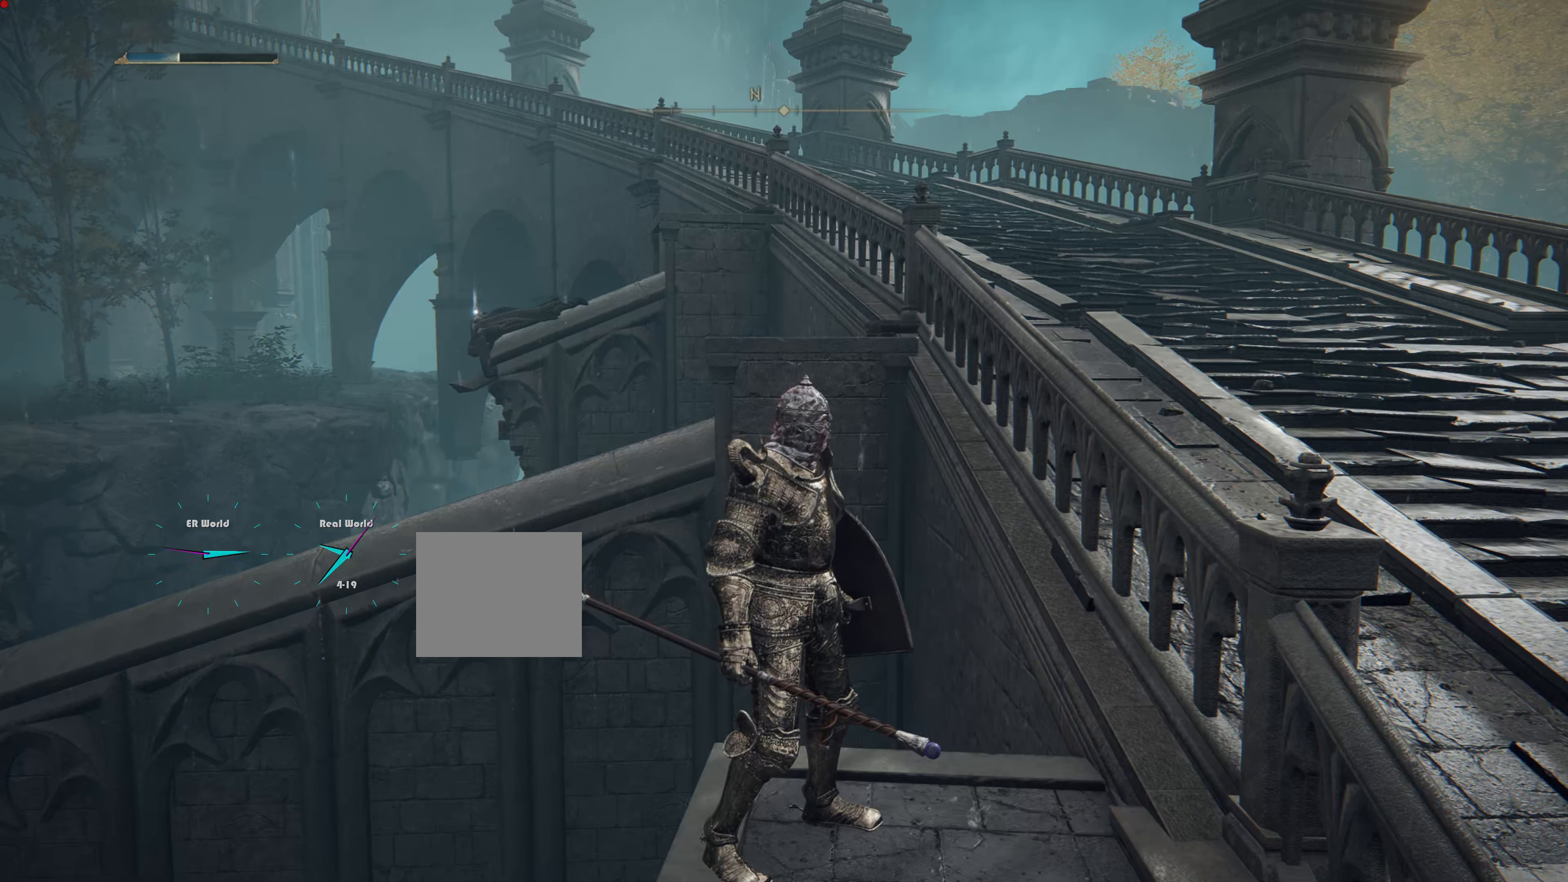
{"buttons": [], "left_stick": "right", "right_stick": "center", "events": [[217, "right_stick", "right"], [434, "left_stick", "right"], [451, "right_stick", "center"]]}
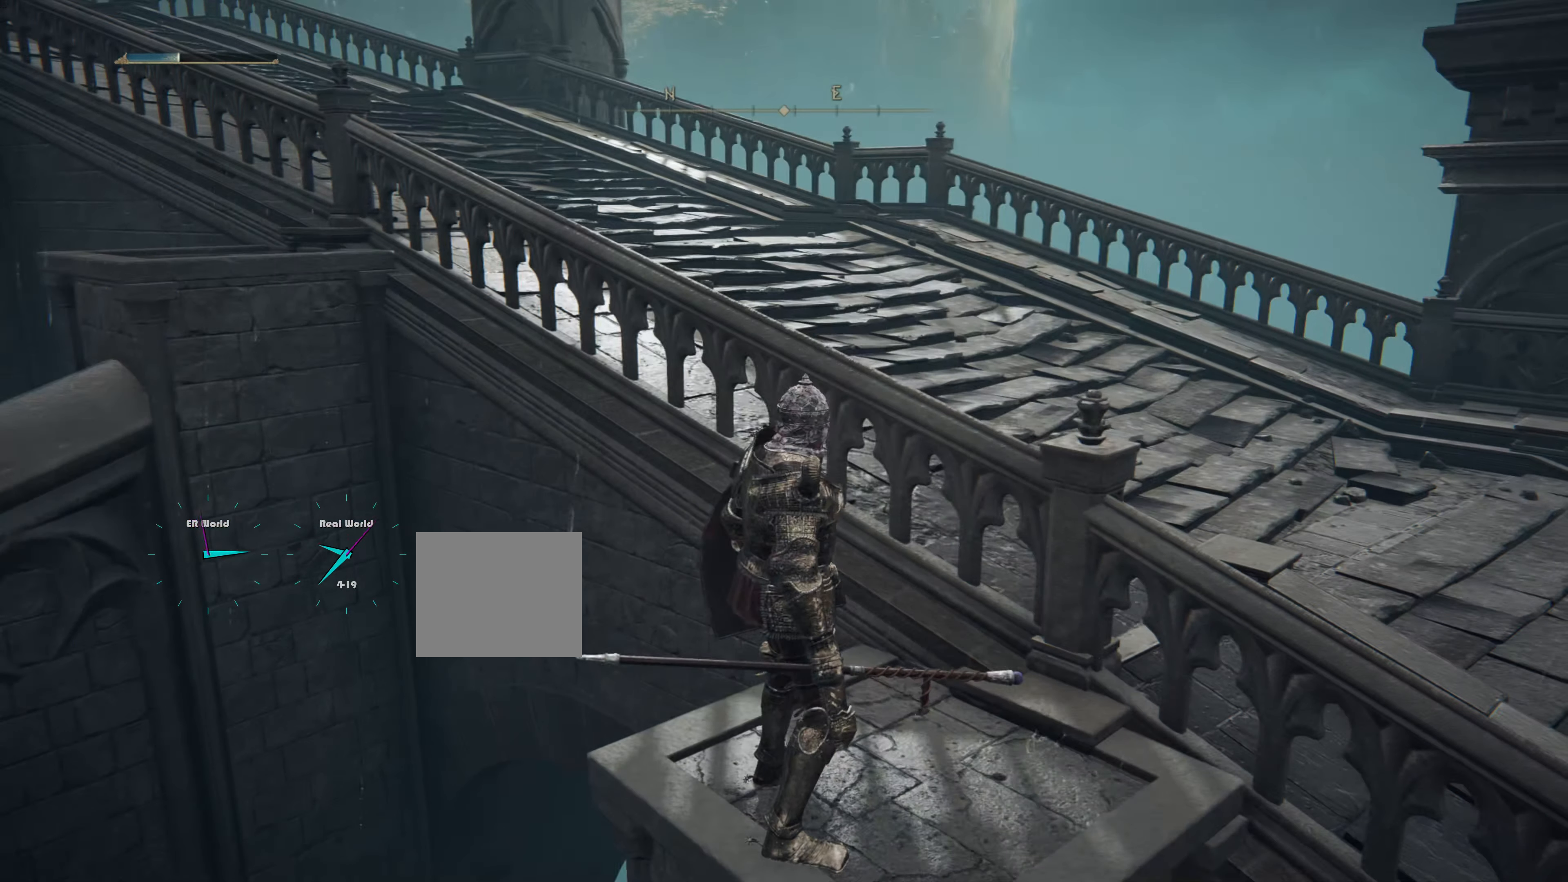
{"buttons": ["CROSS"], "left_stick": "up-right", "right_stick": "center", "events": [[33, "left_stick", "center"], [166, "left_stick", "right"], [267, "left_stick", "up-right"], [484, "CROSS", "down"]]}
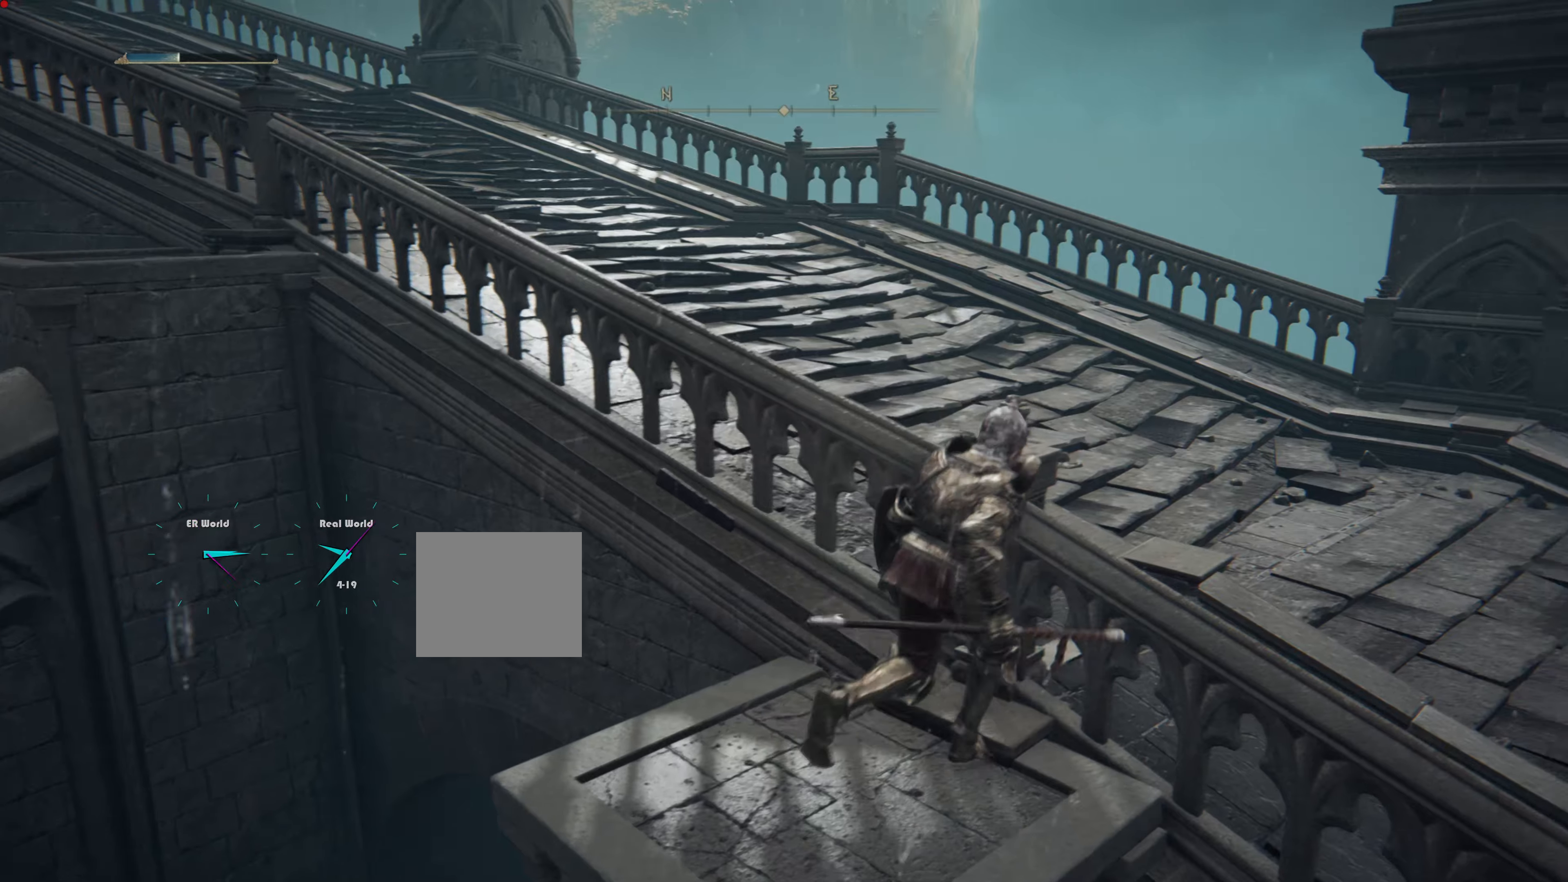
{"buttons": [], "left_stick": "up-right", "right_stick": "center", "events": [[151, "CROSS", "up"]]}
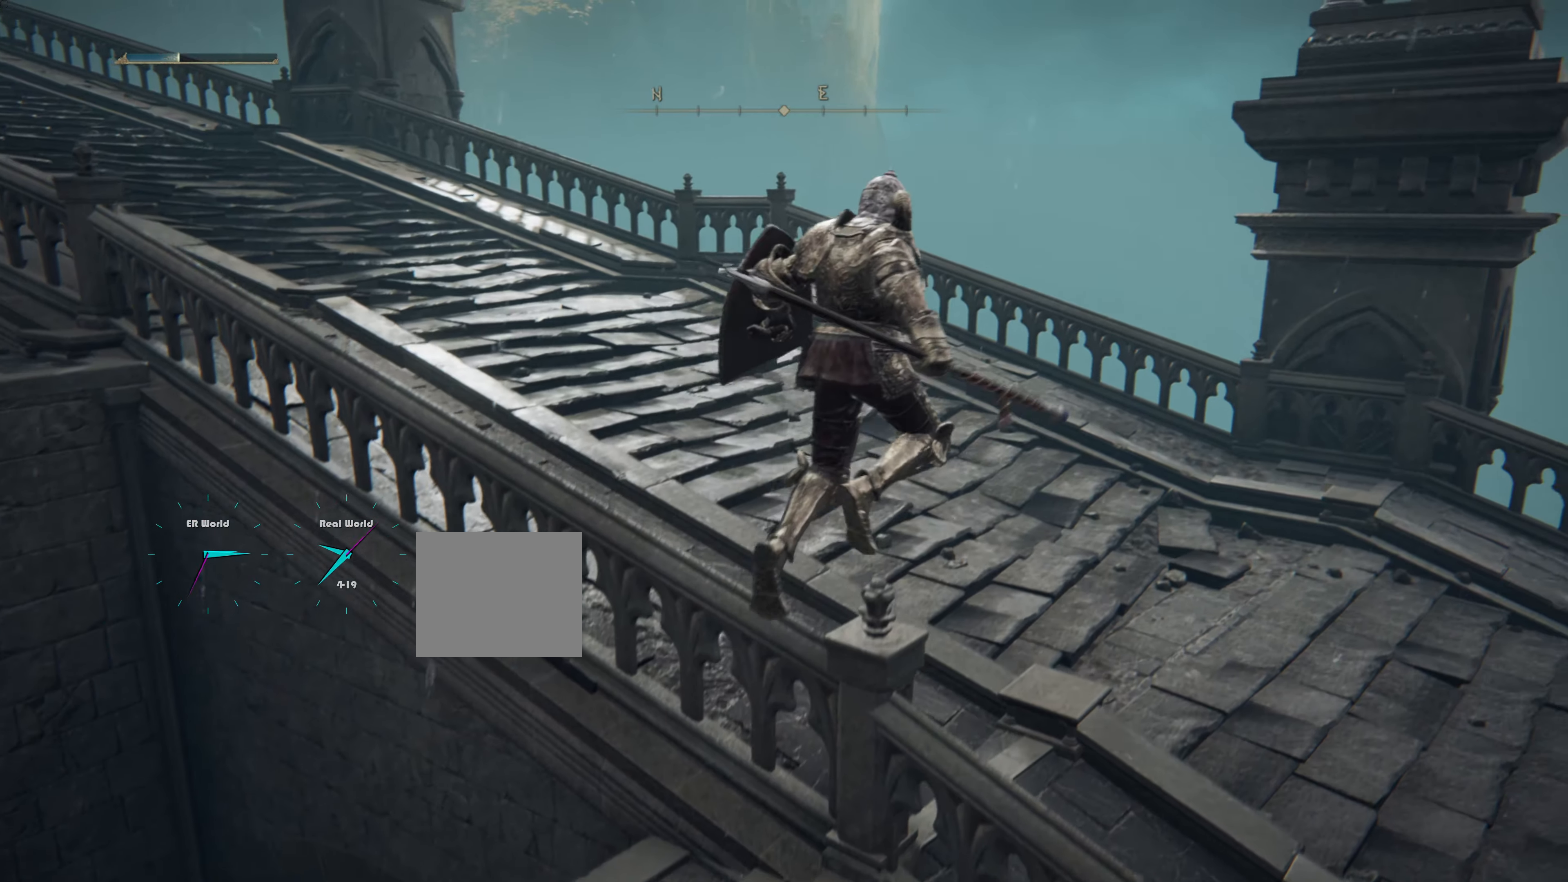
{"buttons": [], "left_stick": "up", "right_stick": "center", "events": [[67, "right_stick", "left"], [450, "right_stick", "center"], [467, "left_stick", "up"]]}
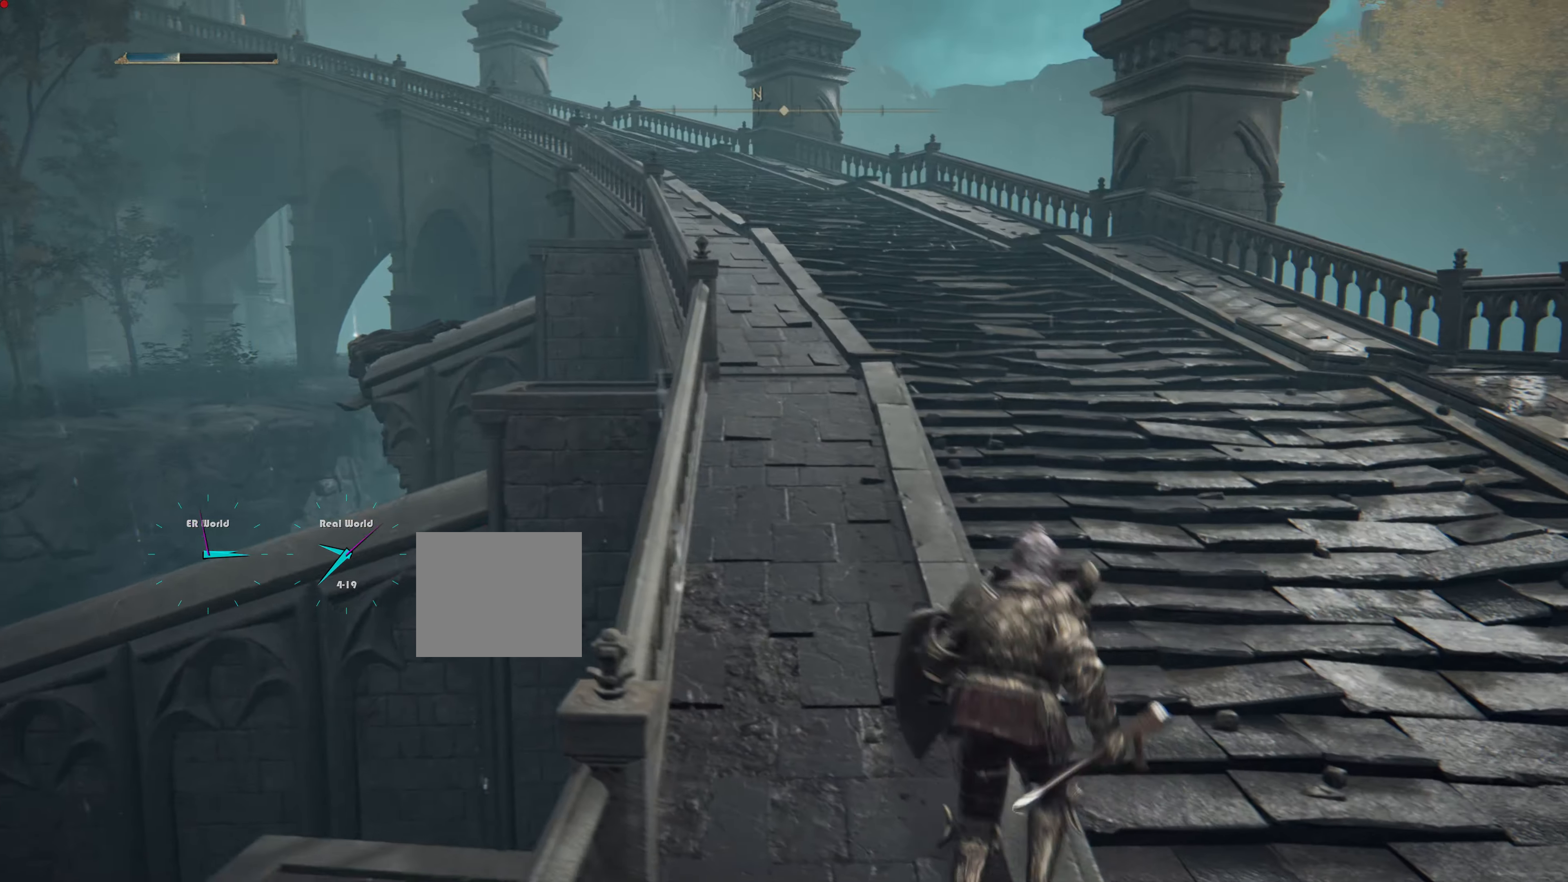
{"buttons": [], "left_stick": "center", "right_stick": "center", "events": [[17, "left_stick", "up-left"], [84, "left_stick", "center"], [217, "right_stick", "left"], [434, "right_stick", "center"]]}
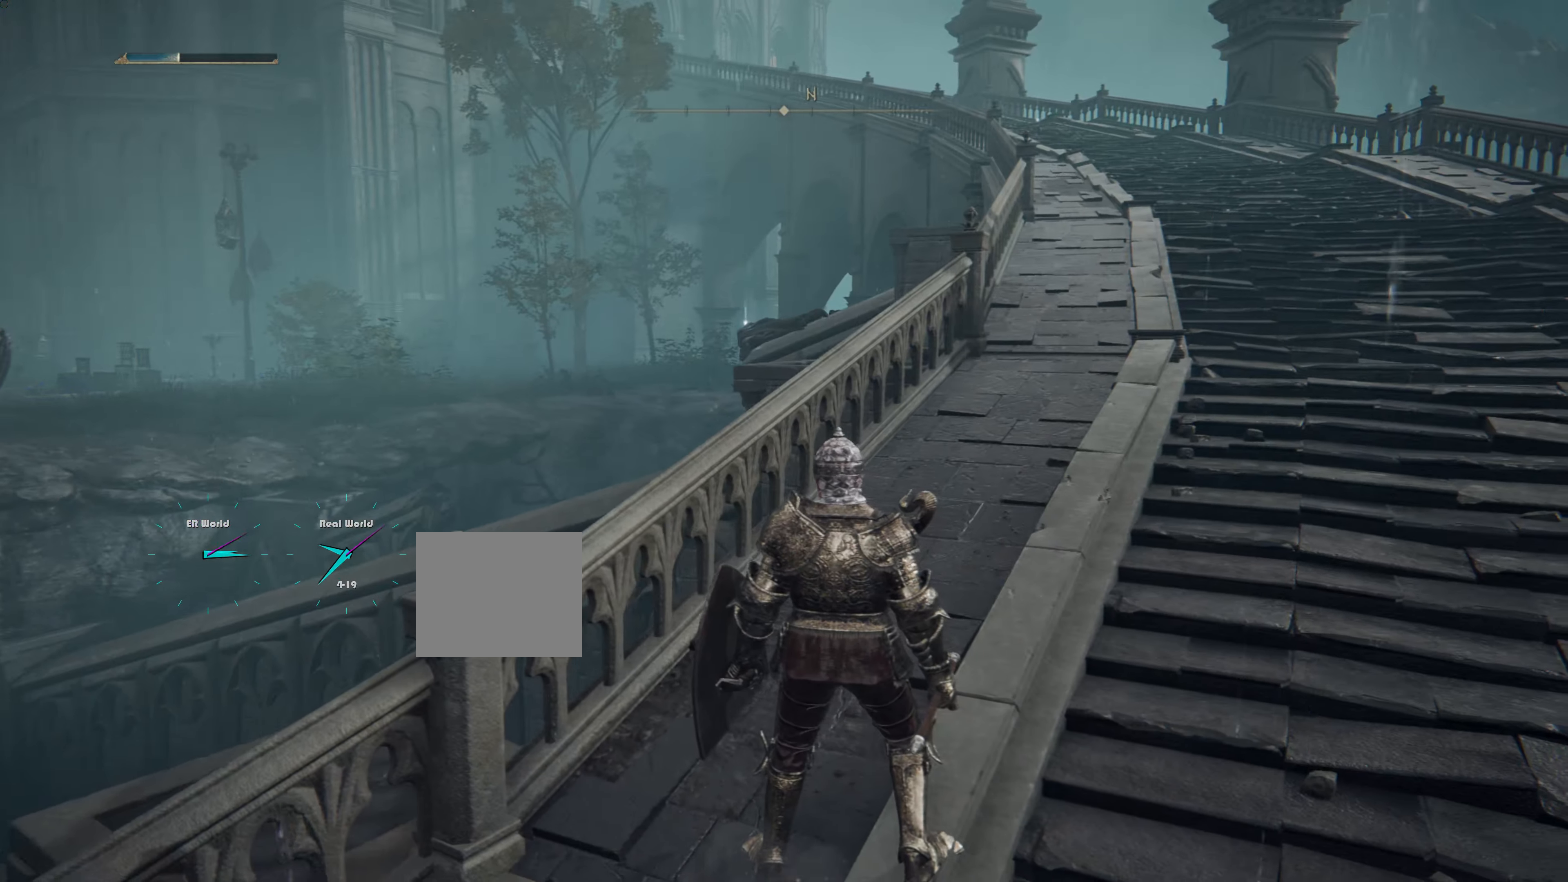
{"buttons": [], "left_stick": "center", "right_stick": "center", "events": [[150, "SELECT", "down"], [384, "SELECT", "up"]]}
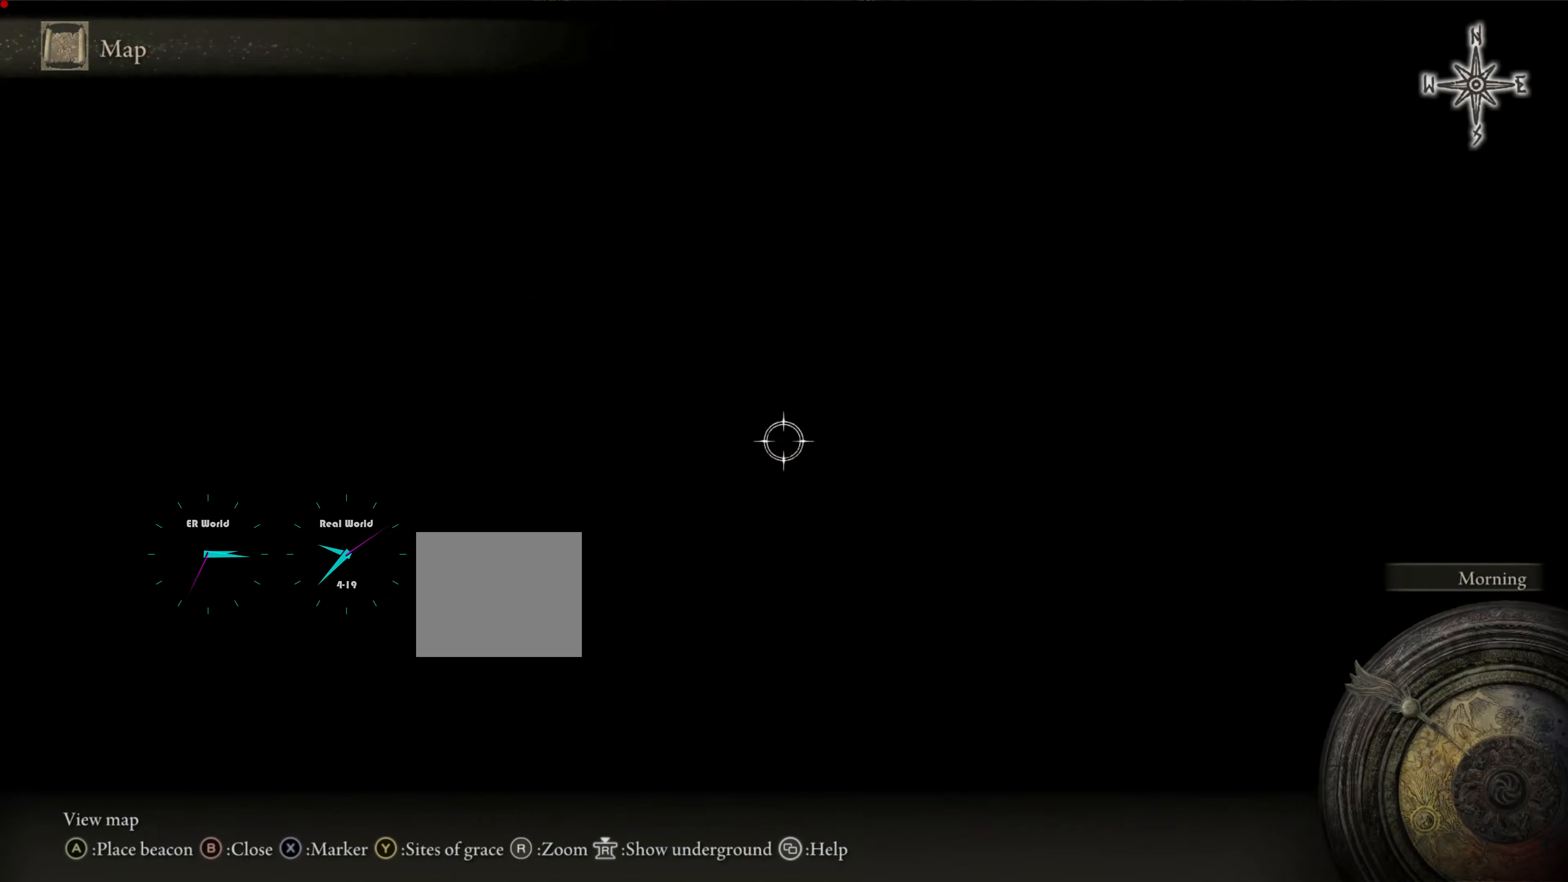
{"buttons": [], "left_stick": "center", "right_stick": "center", "events": []}
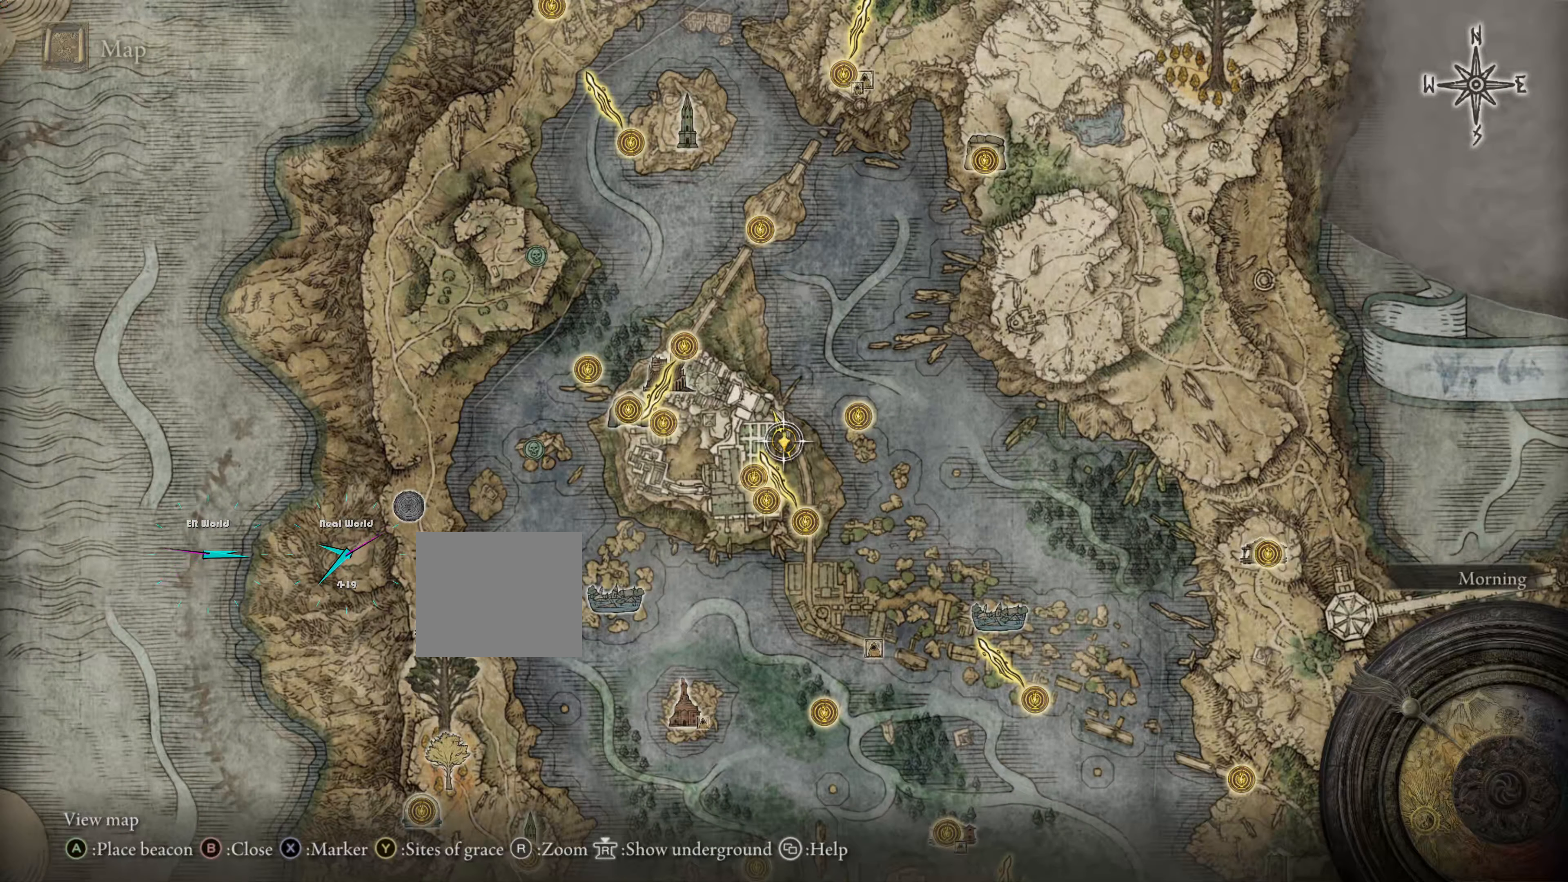
{"buttons": [], "left_stick": "center", "right_stick": "center", "events": []}
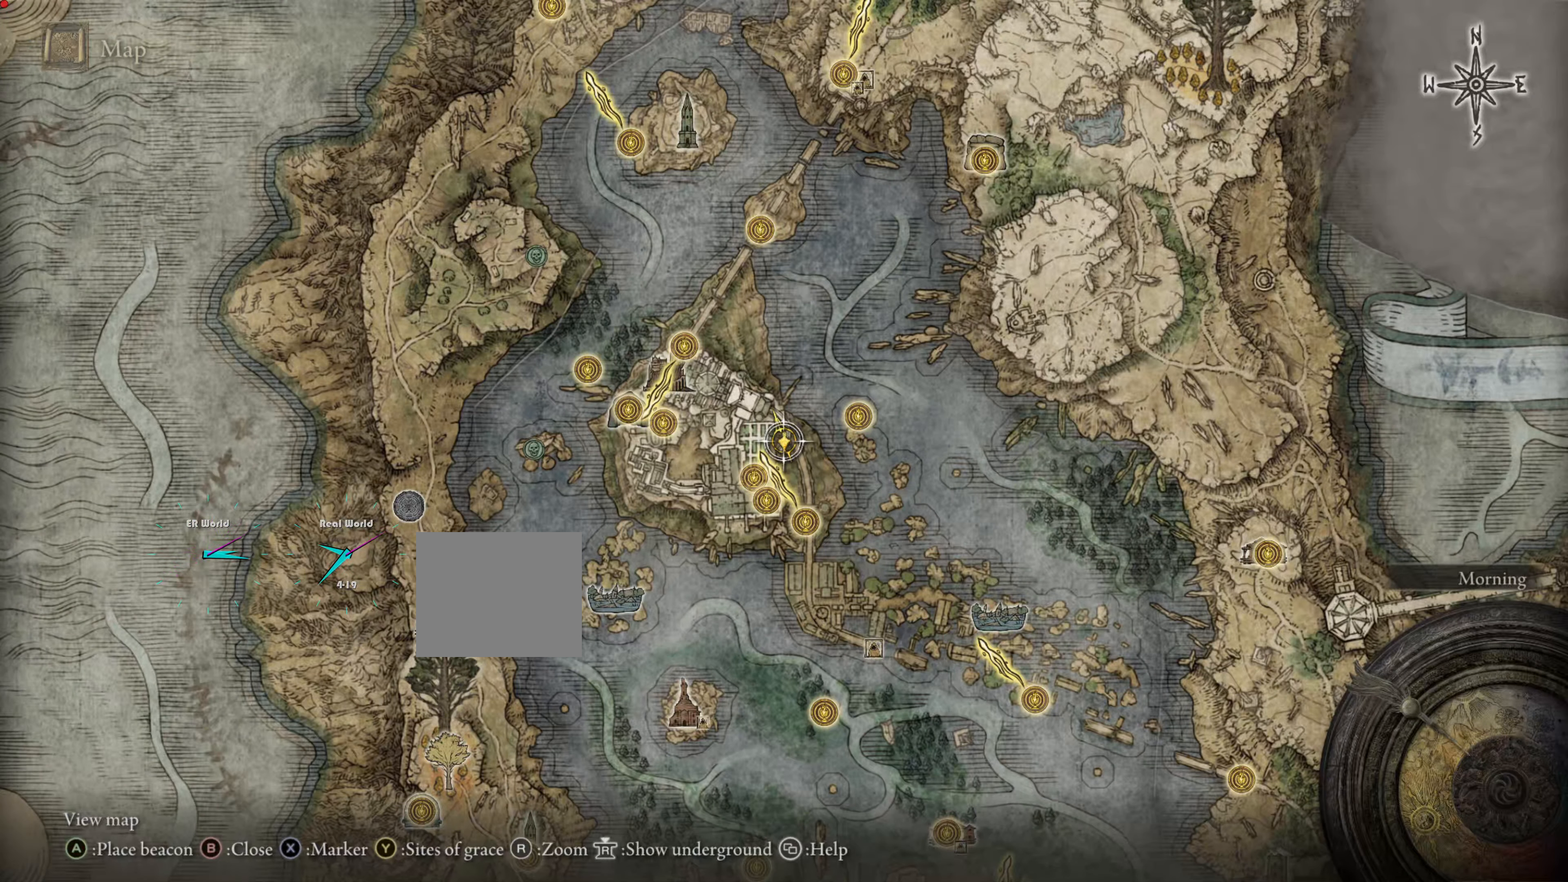
{"buttons": [], "left_stick": "center", "right_stick": "center", "events": []}
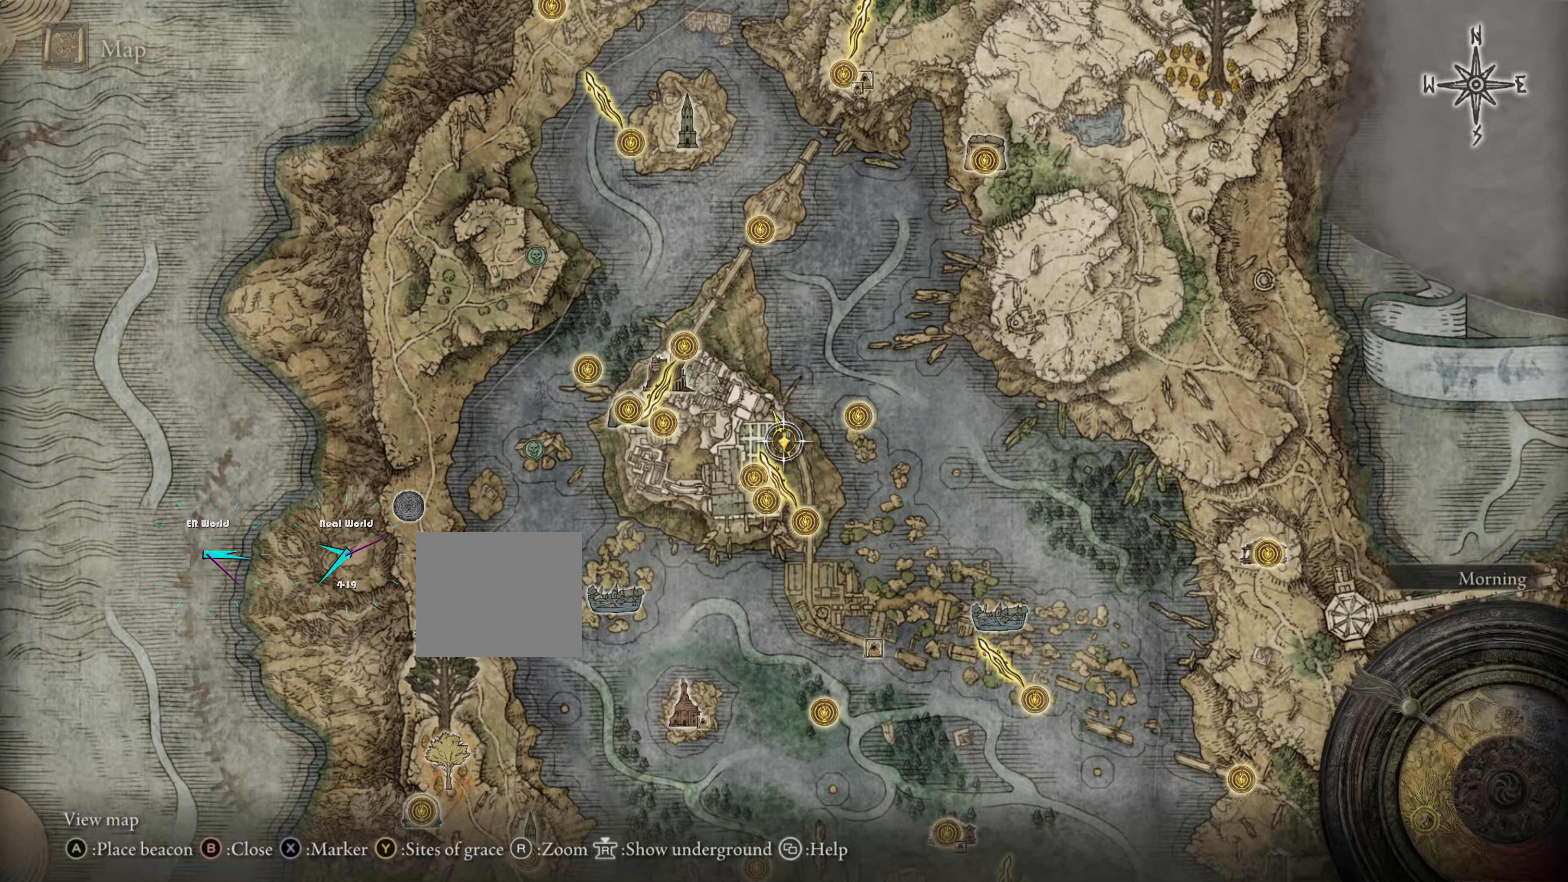
{"buttons": [], "left_stick": "center", "right_stick": "center", "events": []}
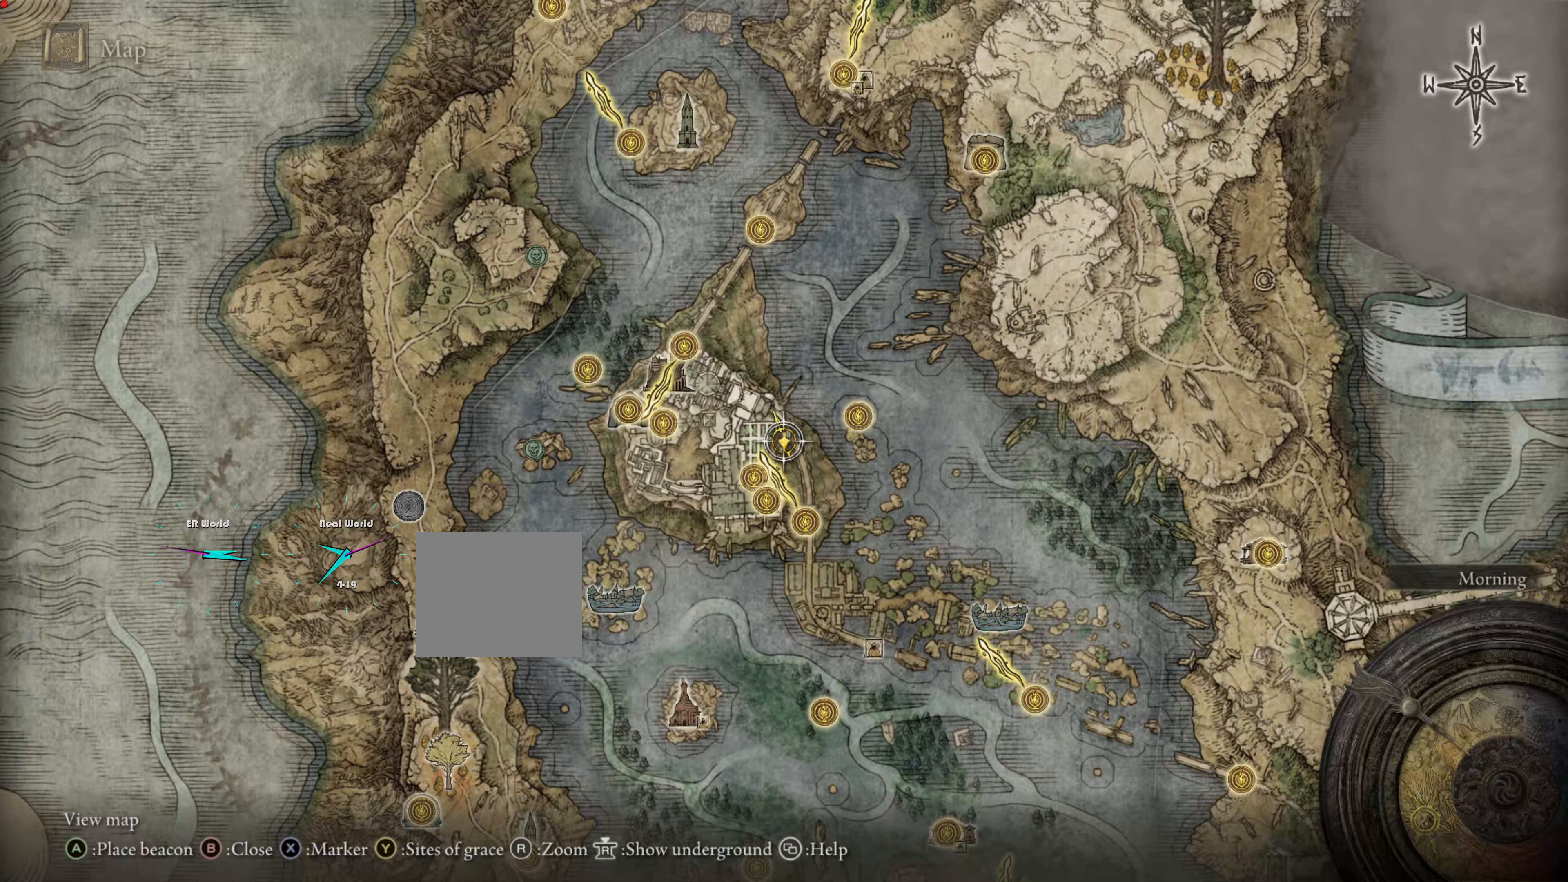
{"buttons": ["CIRCLE"], "left_stick": "center", "right_stick": "center", "events": [[84, "CIRCLE", "down"], [234, "CIRCLE", "up"], [468, "CIRCLE", "down"]]}
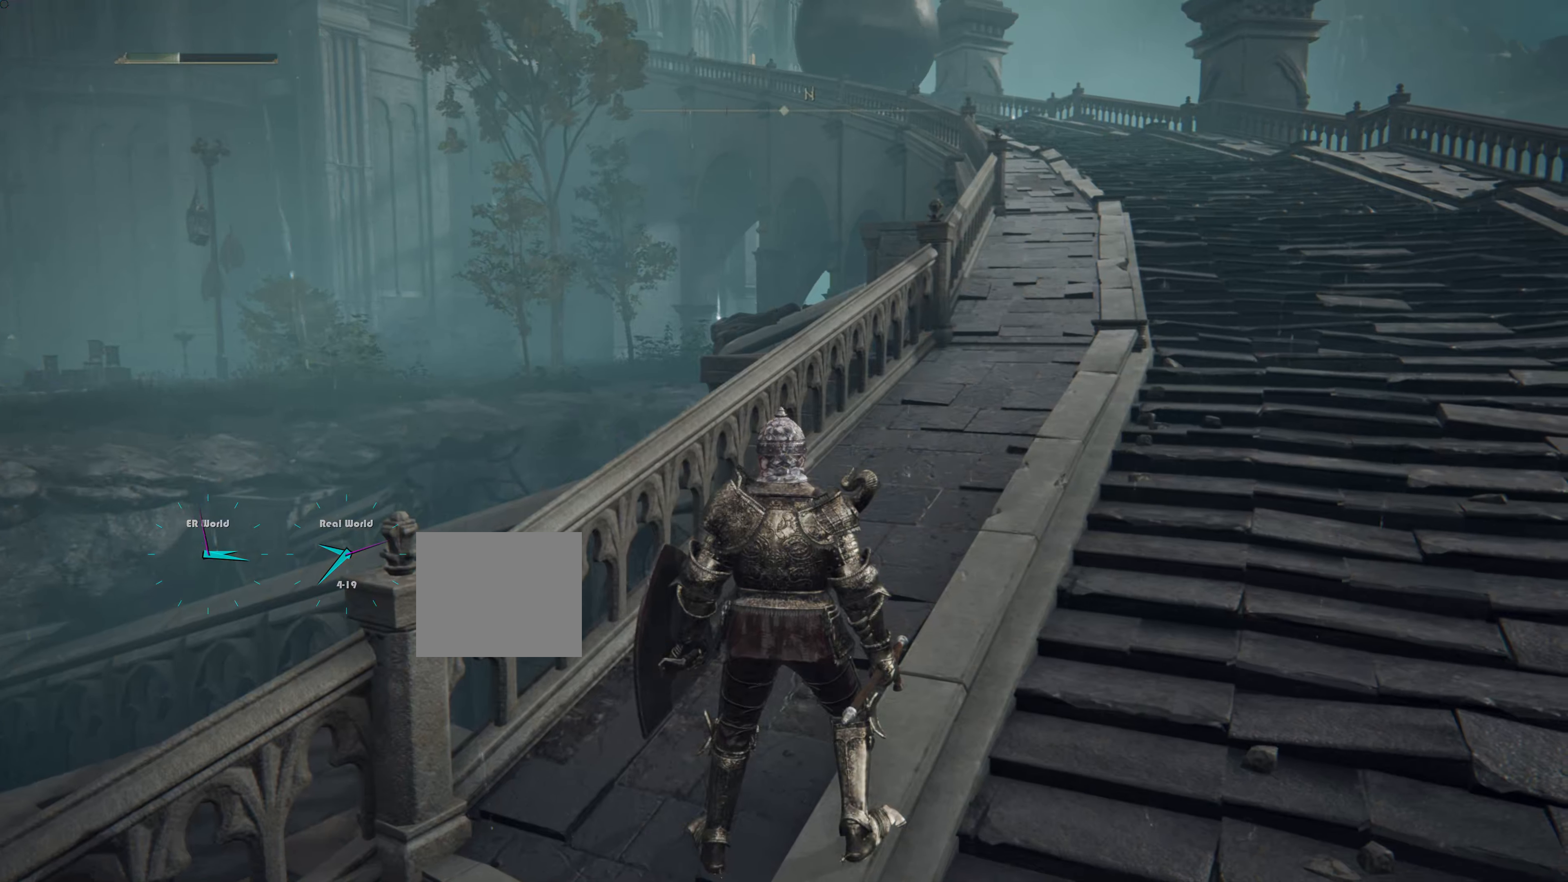
{"buttons": ["L1"], "left_stick": "up", "right_stick": "center", "events": [[150, "CIRCLE", "up"], [334, "L1", "down"], [334, "left_stick", "up"]]}